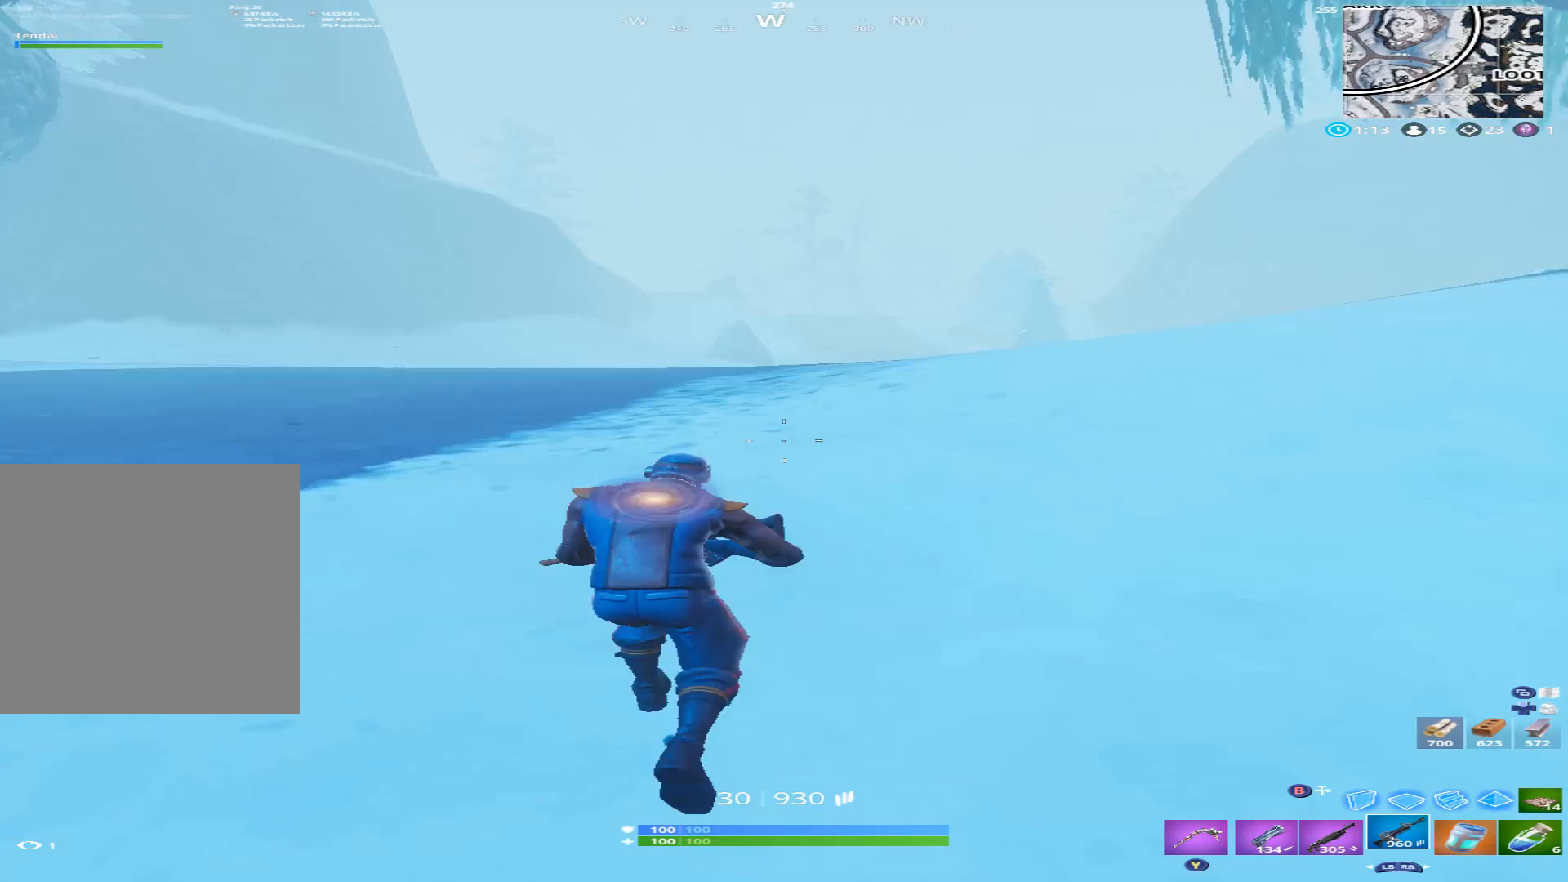
Gameplay with a controller (Xbox layout); each line is a JSON object with the inputs held at the frame after it. "events" lists button and stick changes between this image and that frame as [ms after this image, input, new state], when the widget could be followed in between.
{"buttons": [], "left_stick": "left", "right_stick": "right", "events": [[33, "right_stick", "right"], [67, "left_stick", "up-left"], [267, "A", "down"], [267, "right_stick", "center"], [367, "A", "up"], [400, "left_stick", "left"], [400, "right_stick", "right"]]}
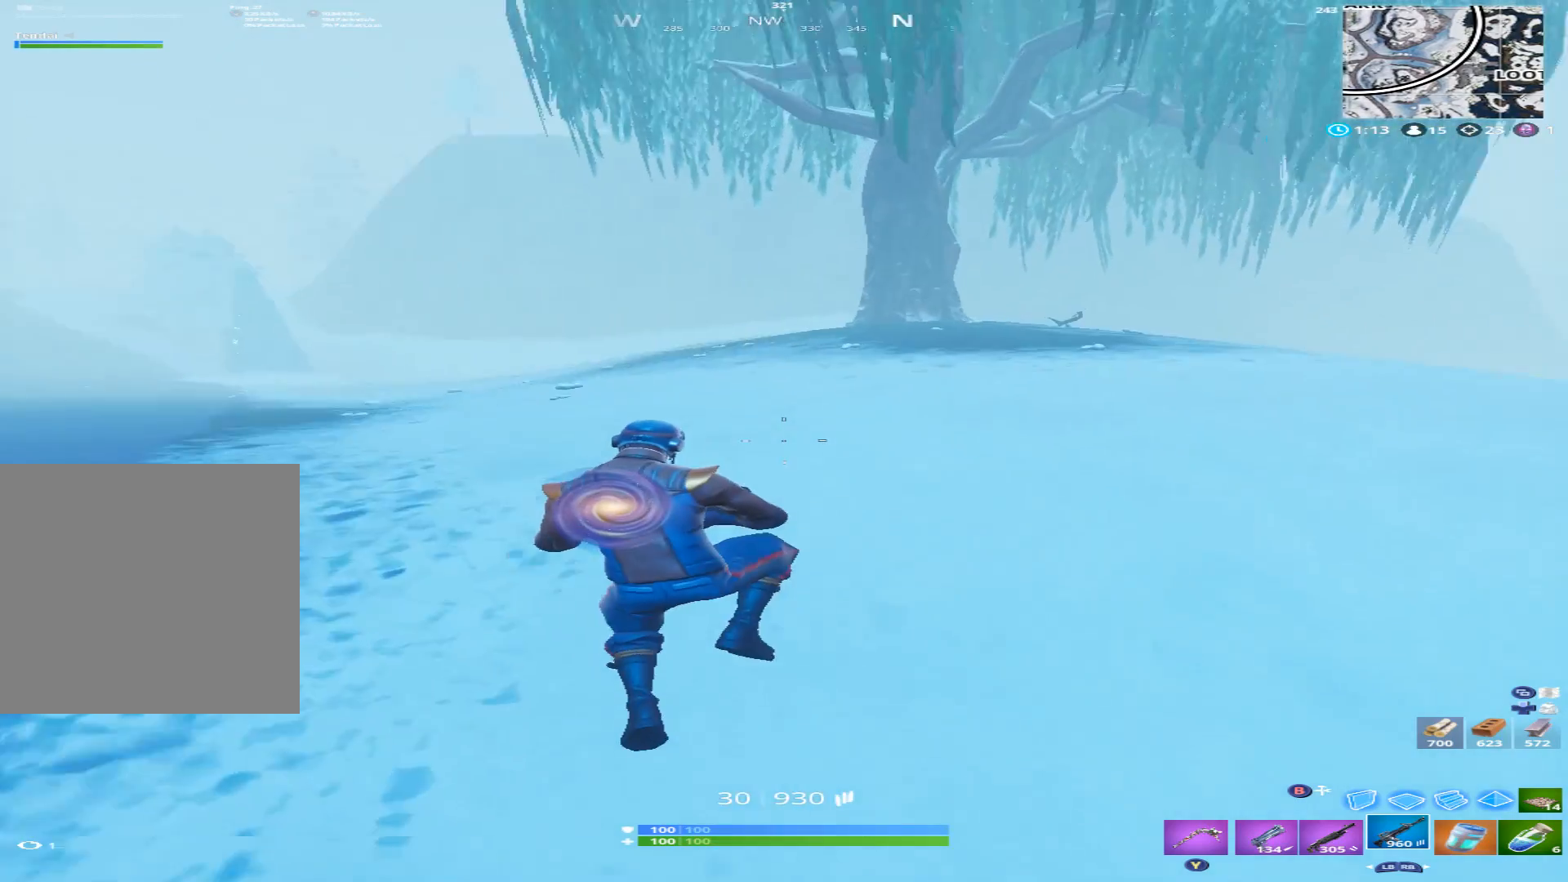
{"buttons": [], "left_stick": "up-left", "right_stick": "left", "events": [[133, "right_stick", "center"], [300, "left_stick", "up-left"], [367, "right_stick", "up-left"], [467, "right_stick", "left"]]}
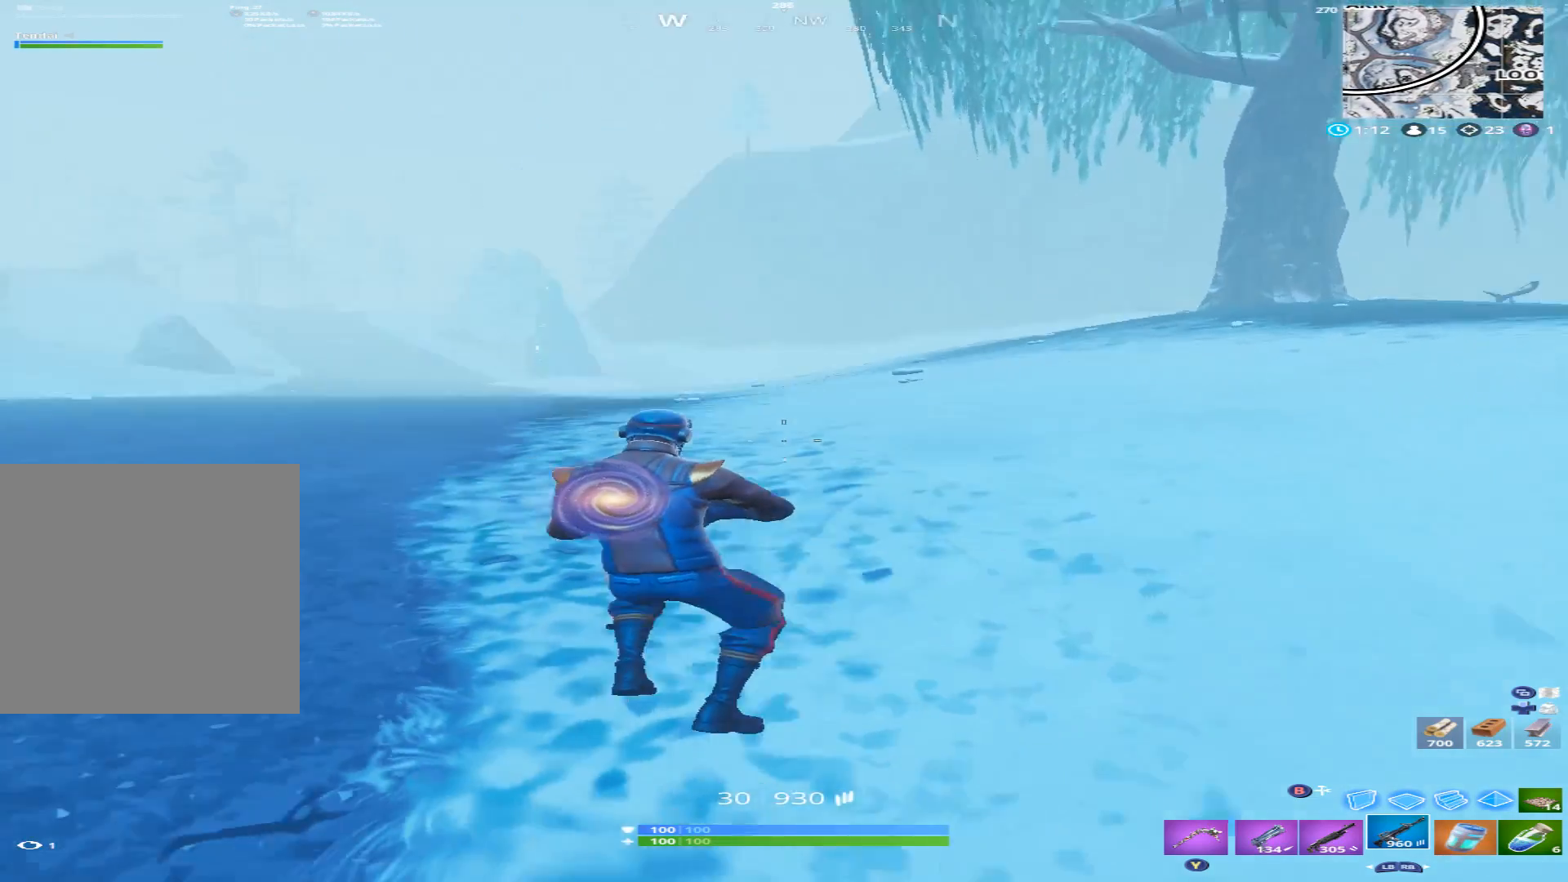
{"buttons": [], "left_stick": "up", "right_stick": "center", "events": [[167, "left_stick", "up"], [167, "right_stick", "center"]]}
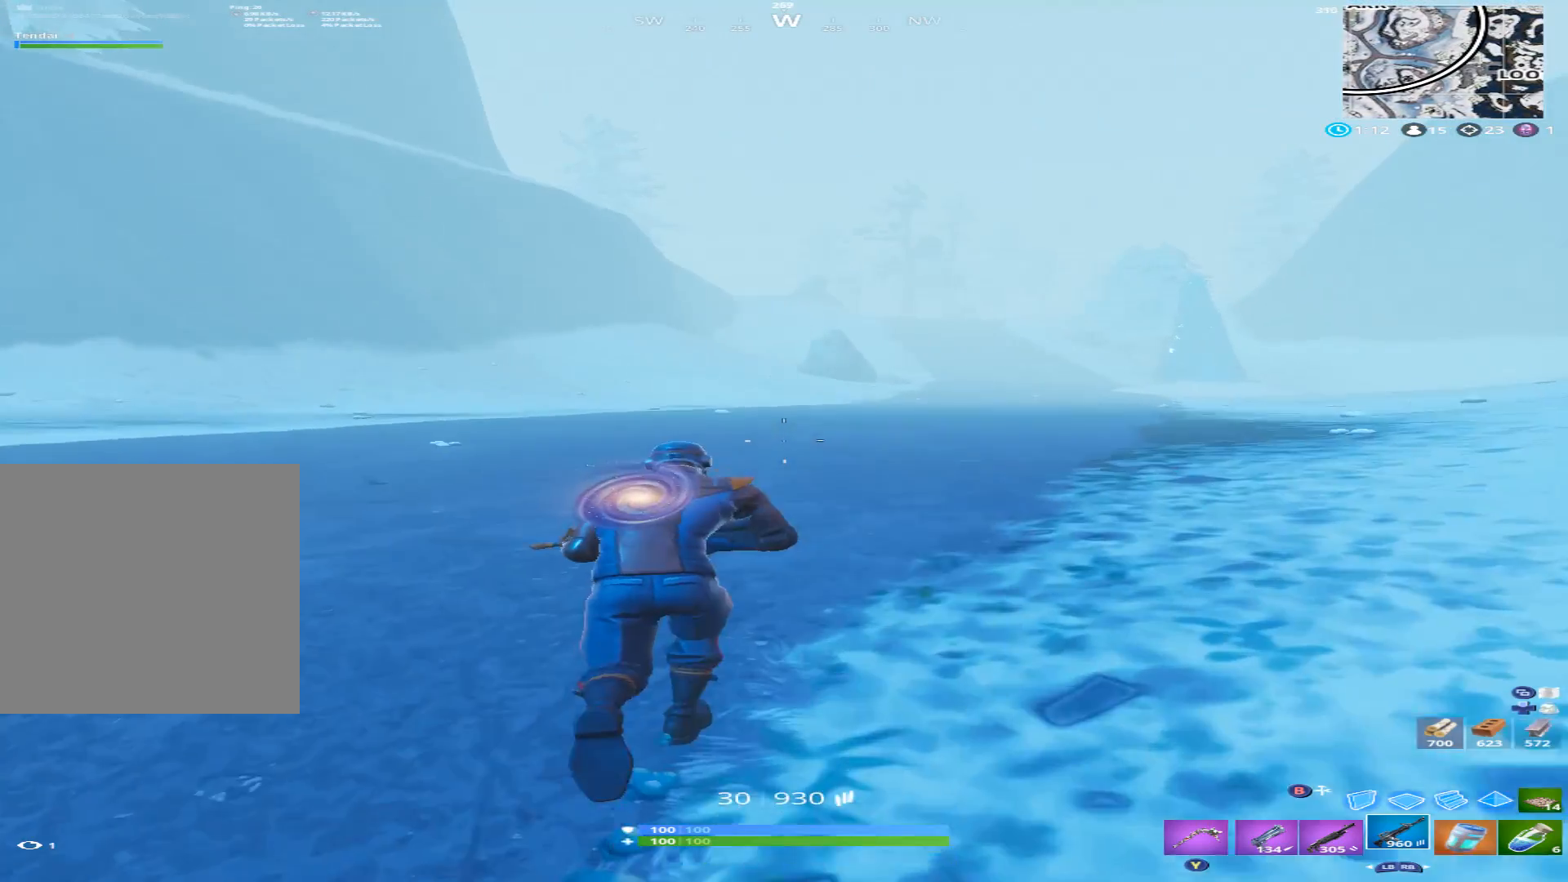
{"buttons": [], "left_stick": "up", "right_stick": "right", "events": [[33, "right_stick", "up"], [133, "right_stick", "up-left"], [400, "right_stick", "up-right"], [500, "right_stick", "right"]]}
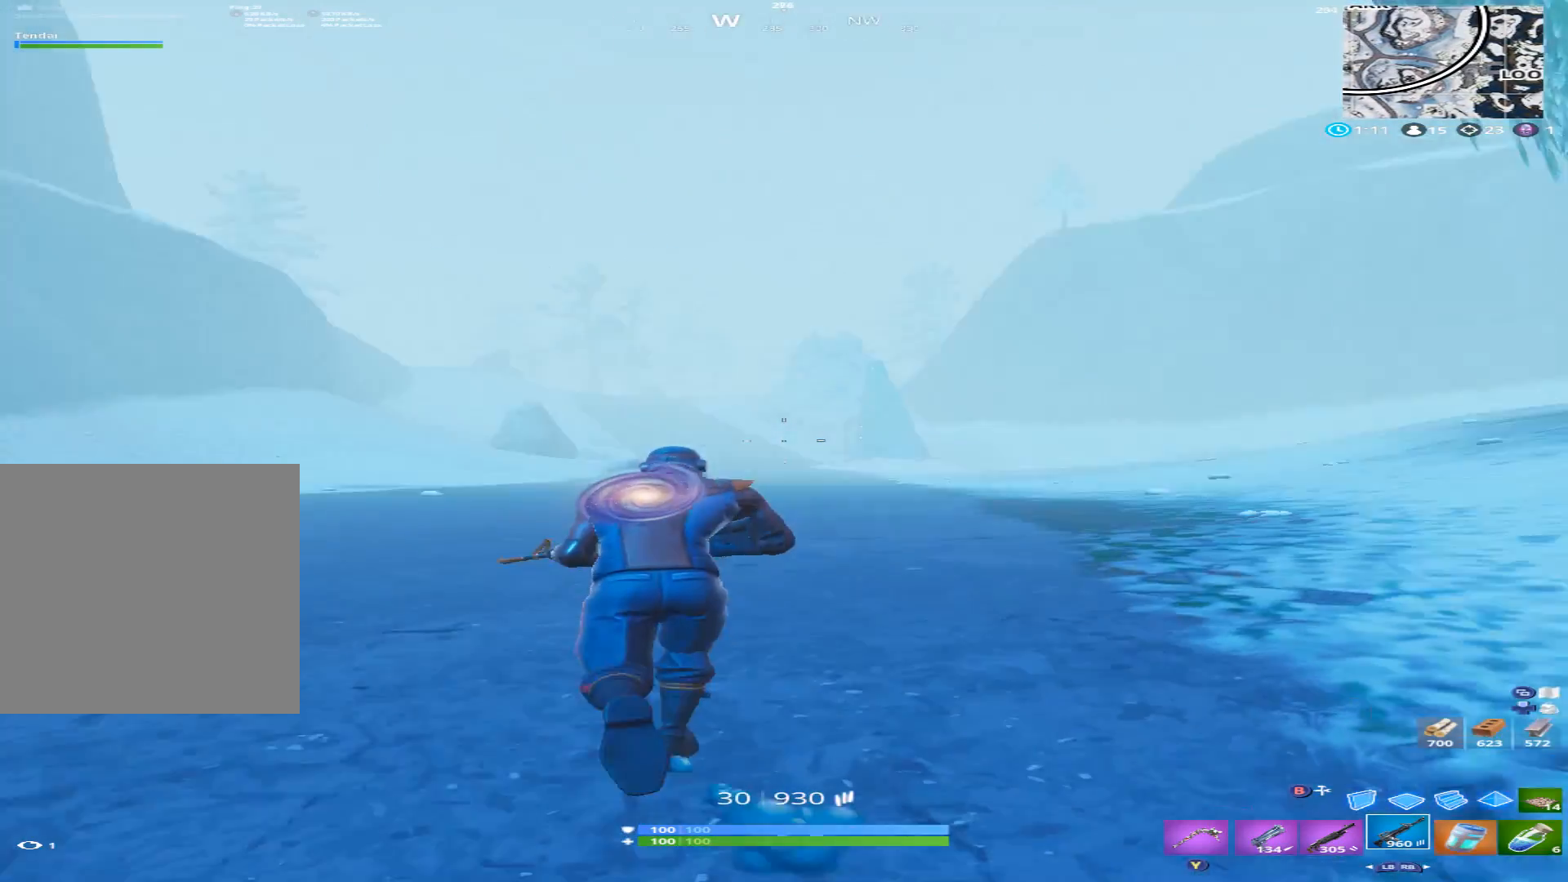
{"buttons": ["A"], "left_stick": "up", "right_stick": "left", "events": [[167, "right_stick", "center"], [300, "right_stick", "down"], [467, "A", "down"], [467, "right_stick", "left"]]}
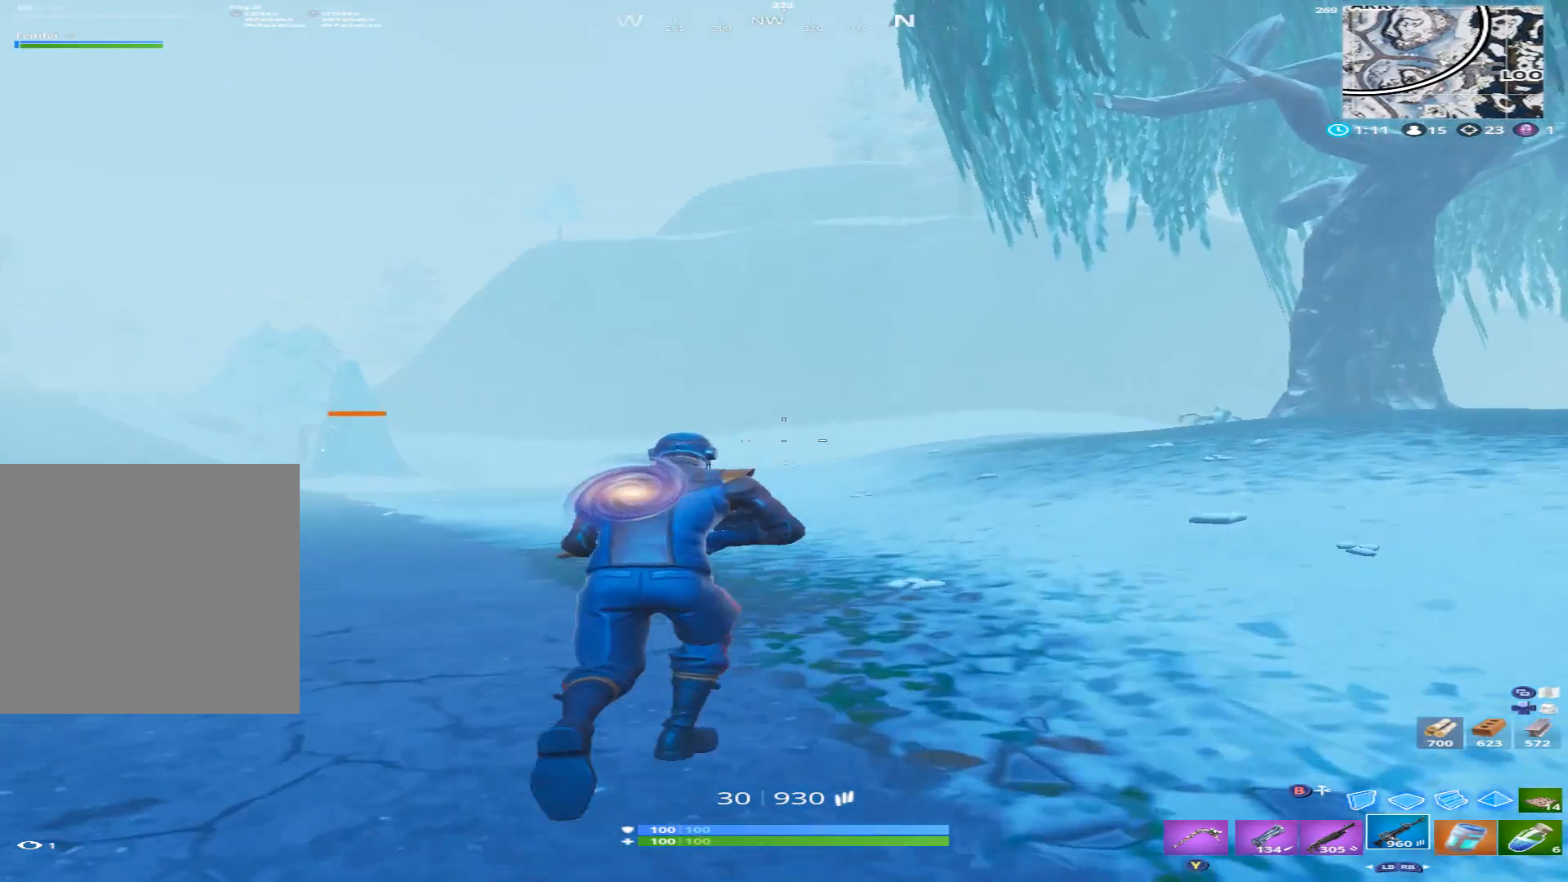
{"buttons": [], "left_stick": "up", "right_stick": "down-left", "events": [[67, "A", "up"], [200, "right_stick", "center"], [433, "right_stick", "down-left"]]}
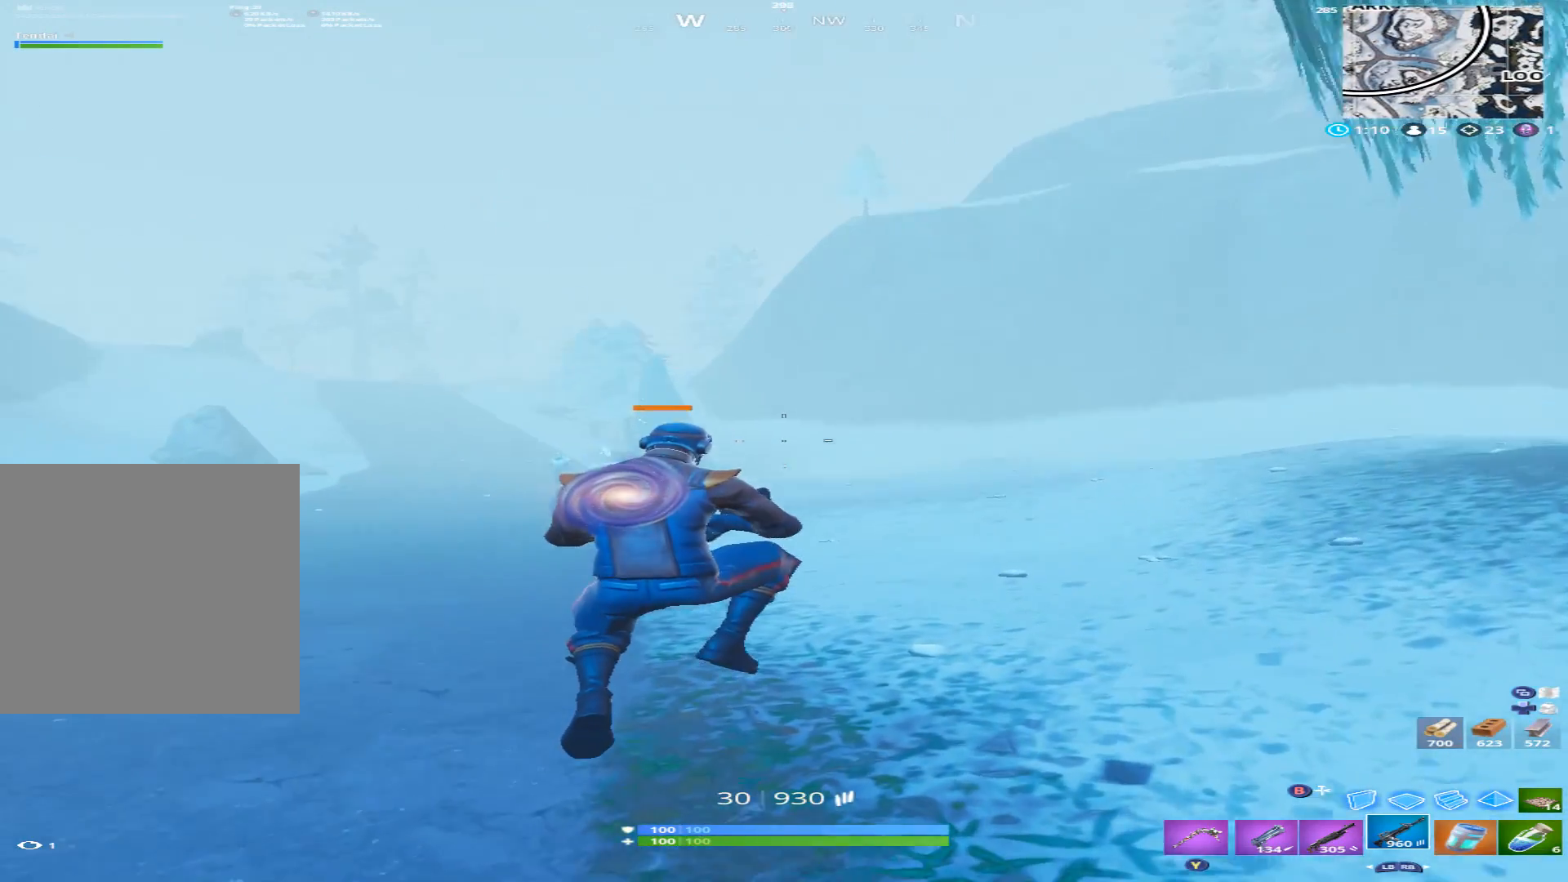
{"buttons": [], "left_stick": "up", "right_stick": "center", "events": [[33, "left_stick", "up-right"], [233, "right_stick", "center"], [467, "left_stick", "up"]]}
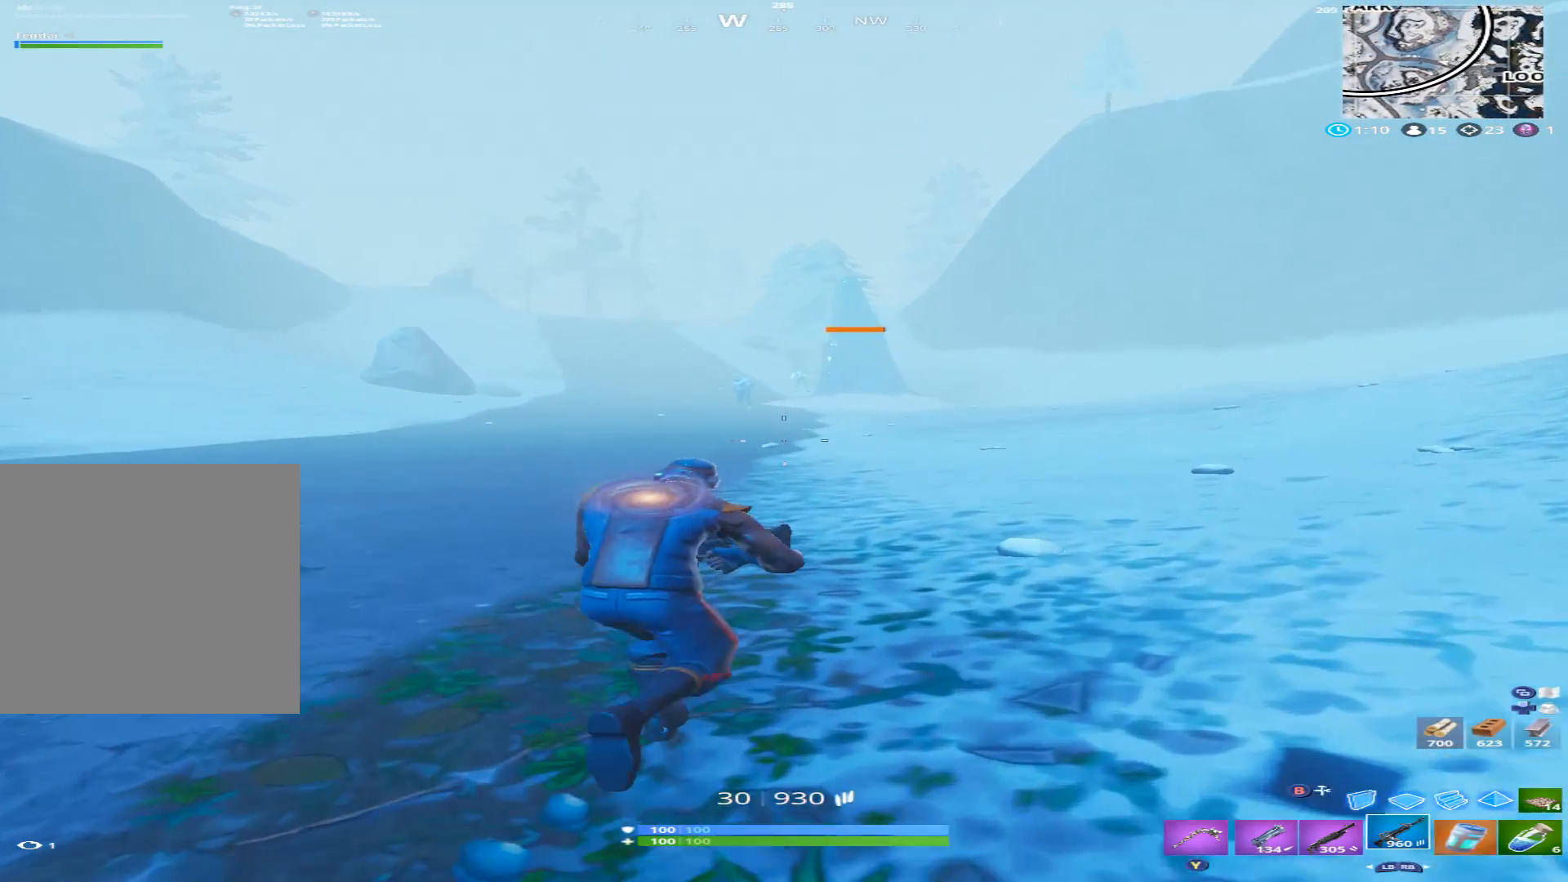
{"buttons": [], "left_stick": "up", "right_stick": "up", "events": [[133, "left_stick", "up-left"], [133, "right_stick", "up-left"], [200, "right_stick", "left"], [367, "left_stick", "up"], [433, "right_stick", "up"]]}
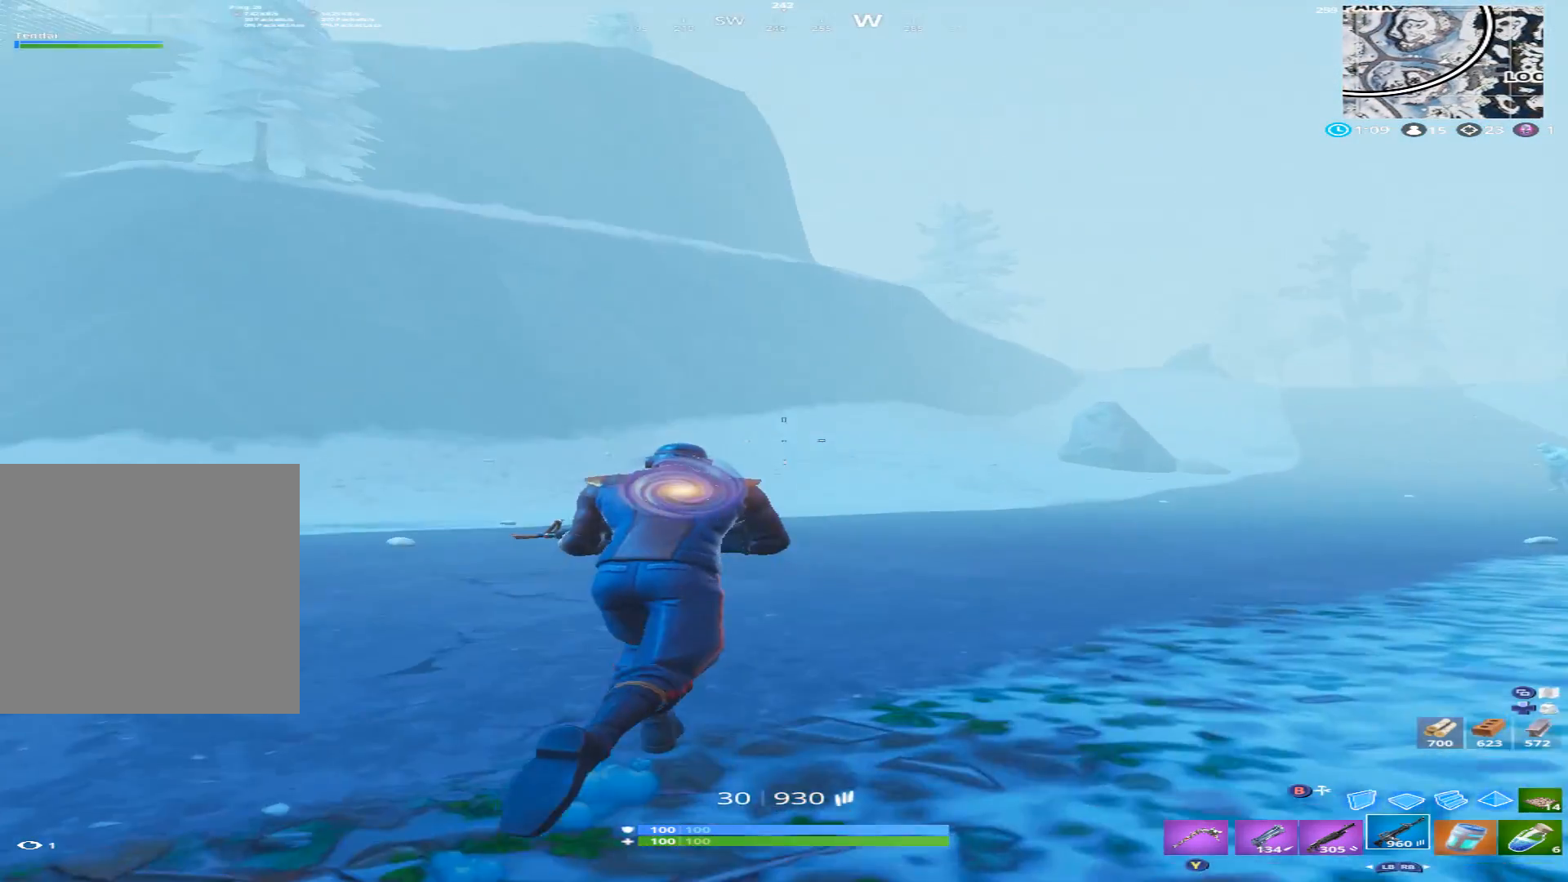
{"buttons": [], "left_stick": "up-right", "right_stick": "up-left", "events": [[33, "left_stick", "up-right"], [133, "right_stick", "center"], [200, "right_stick", "up-left"], [267, "A", "down"], [433, "A", "up"]]}
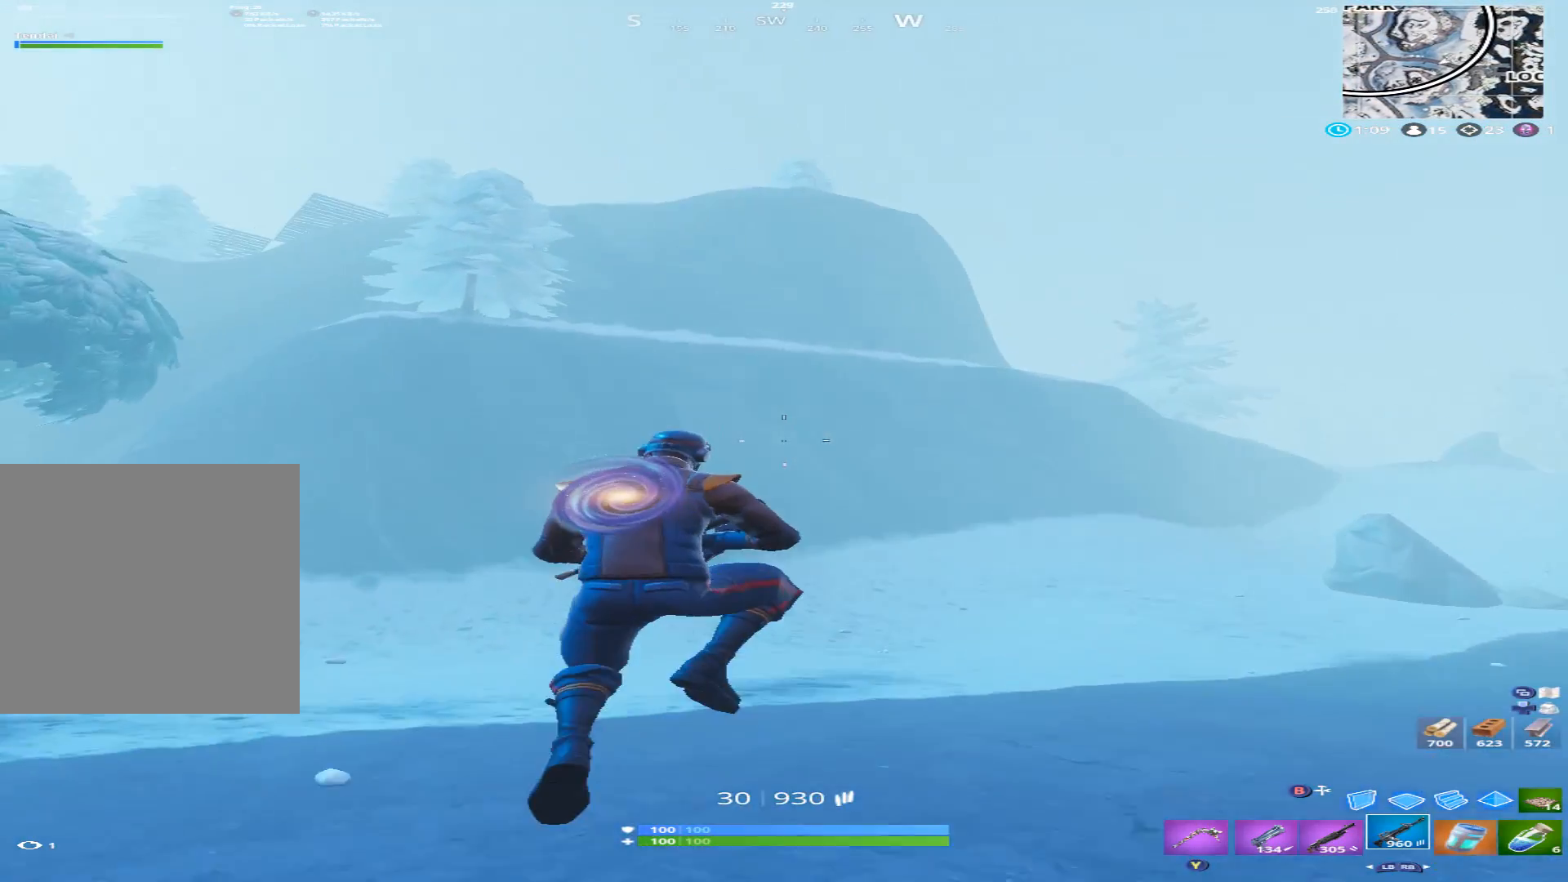
{"buttons": [], "left_stick": "up", "right_stick": "center", "events": [[33, "right_stick", "center"], [167, "right_stick", "down-left"], [367, "right_stick", "down"], [433, "left_stick", "up"], [467, "right_stick", "center"]]}
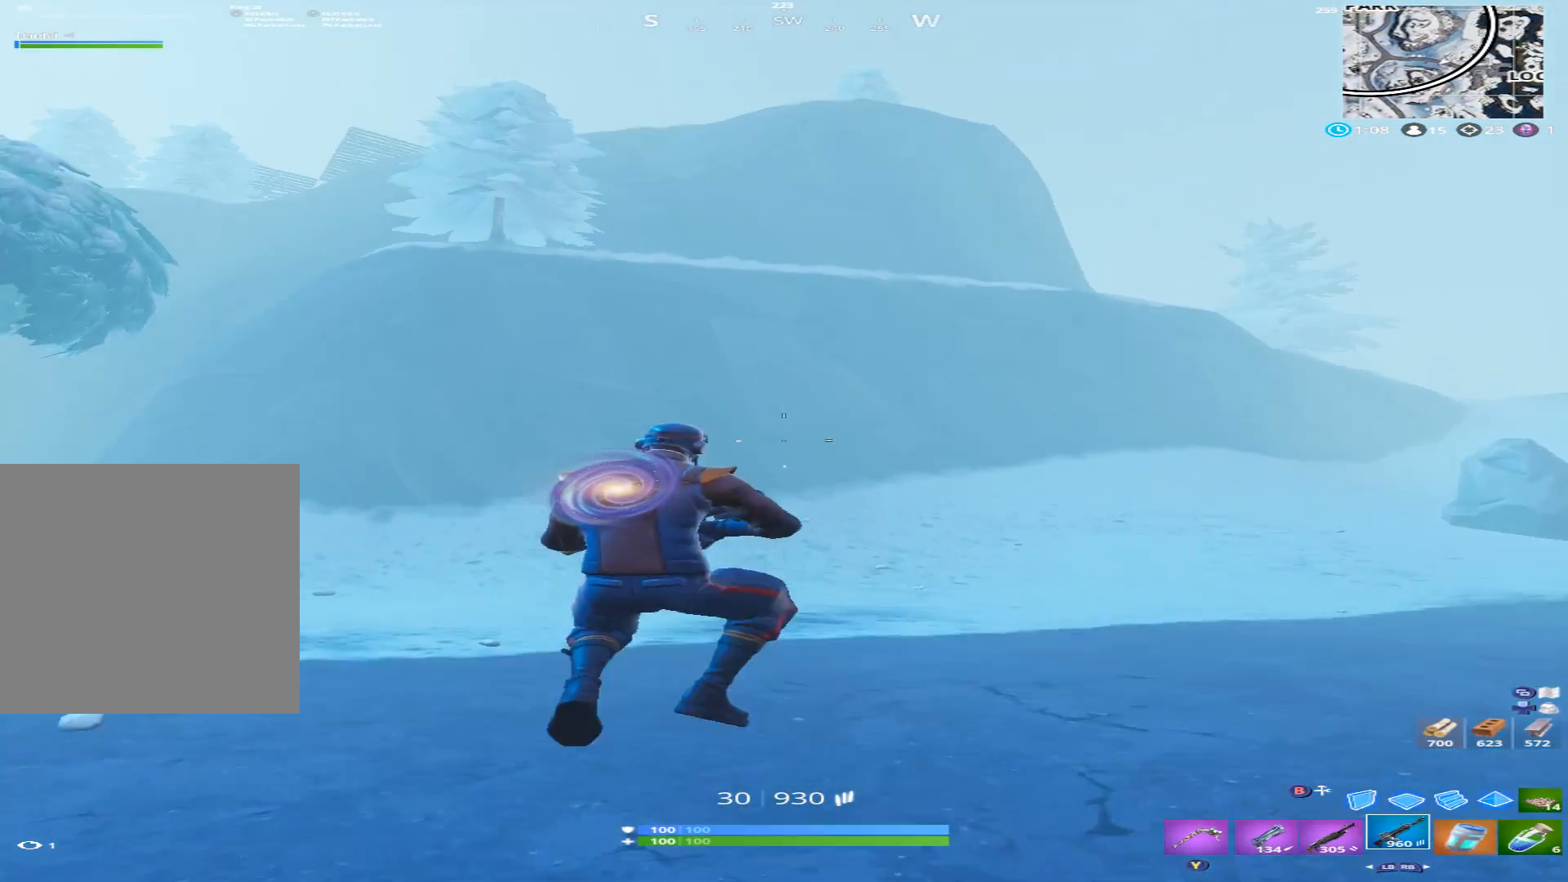
{"buttons": [], "left_stick": "up", "right_stick": "up-left", "events": [[133, "right_stick", "up"], [467, "right_stick", "up-left"]]}
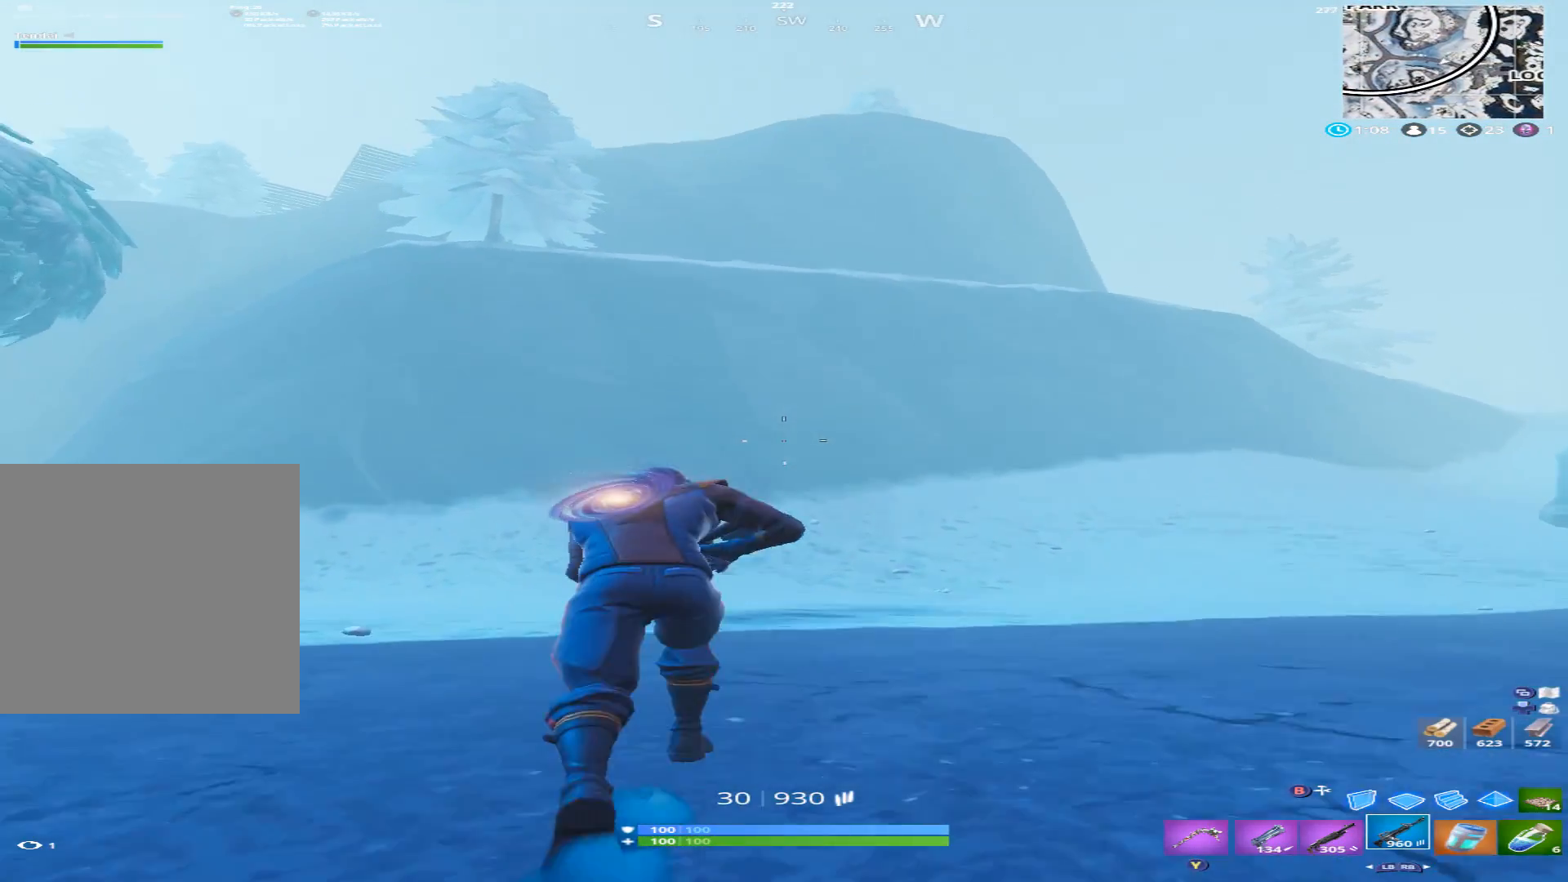
{"buttons": [], "left_stick": "up", "right_stick": "down-left", "events": [[267, "B", "down"], [300, "right_stick", "center"], [333, "B", "up"], [367, "L2", "down"], [467, "L2", "up"], [500, "right_stick", "down-left"]]}
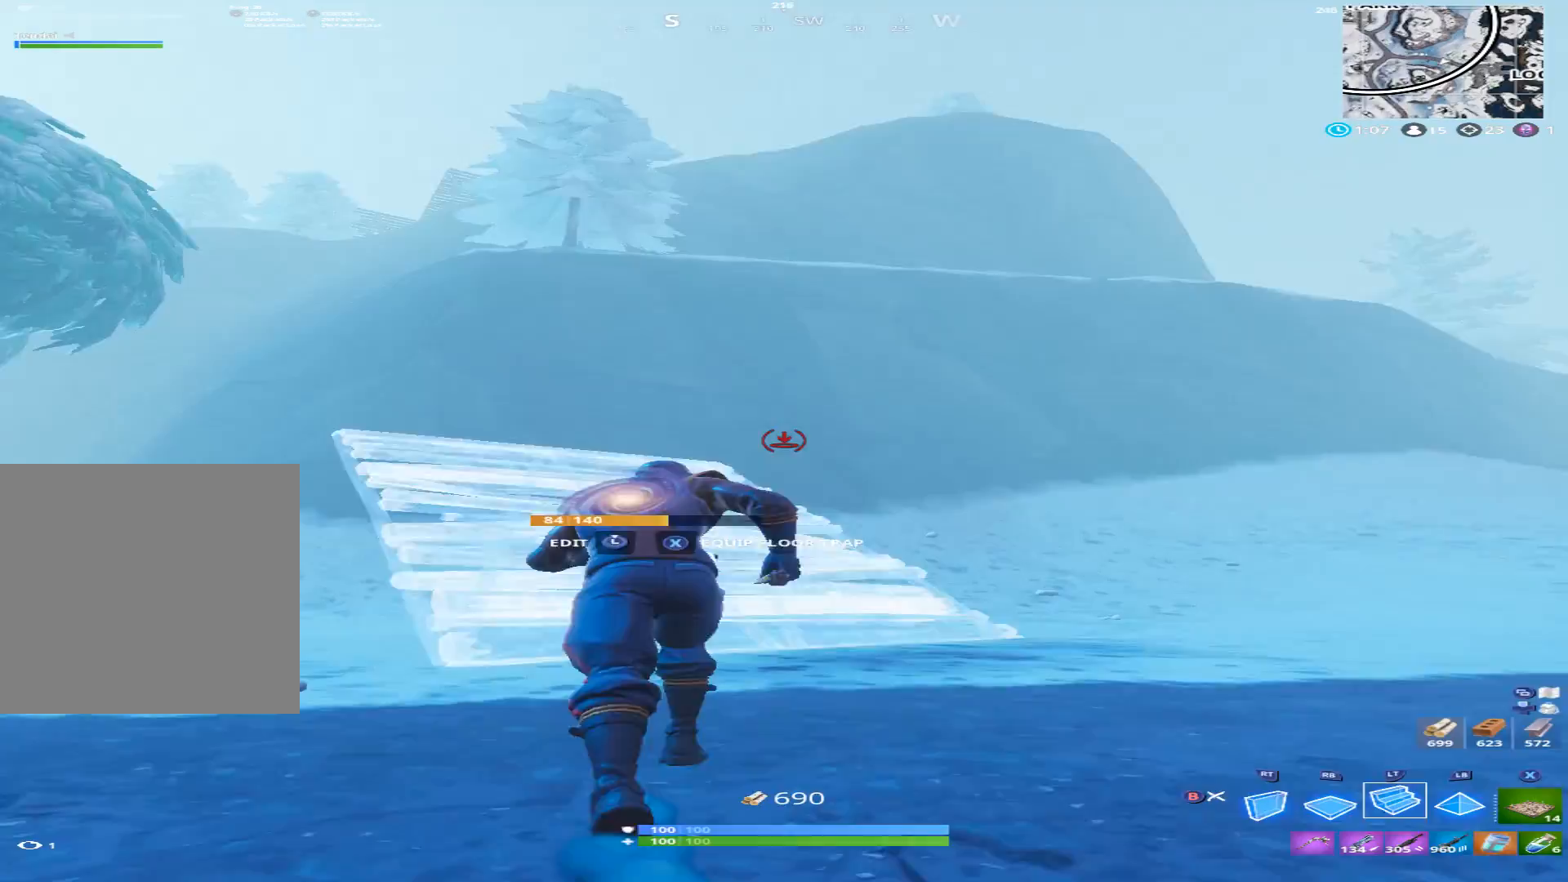
{"buttons": [], "left_stick": "up-left", "right_stick": "up", "events": [[200, "right_stick", "left"], [300, "left_stick", "up-left"], [333, "right_stick", "up-left"], [500, "right_stick", "up"]]}
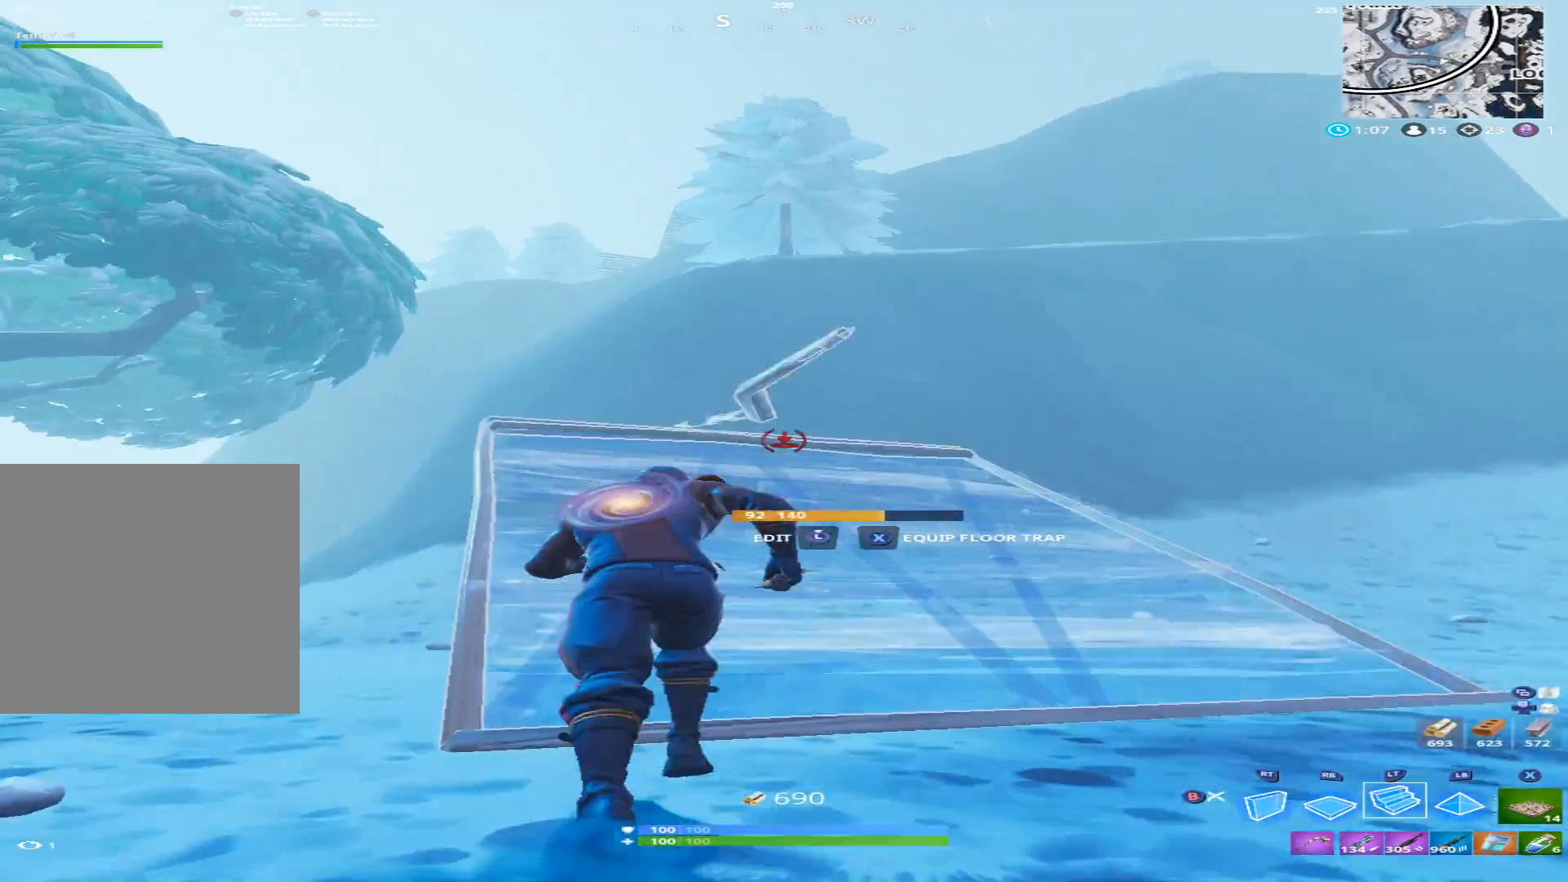
{"buttons": ["L2"], "left_stick": "up-left", "right_stick": "center", "events": [[100, "A", "down"], [233, "A", "up"], [267, "right_stick", "center"], [467, "L2", "down"]]}
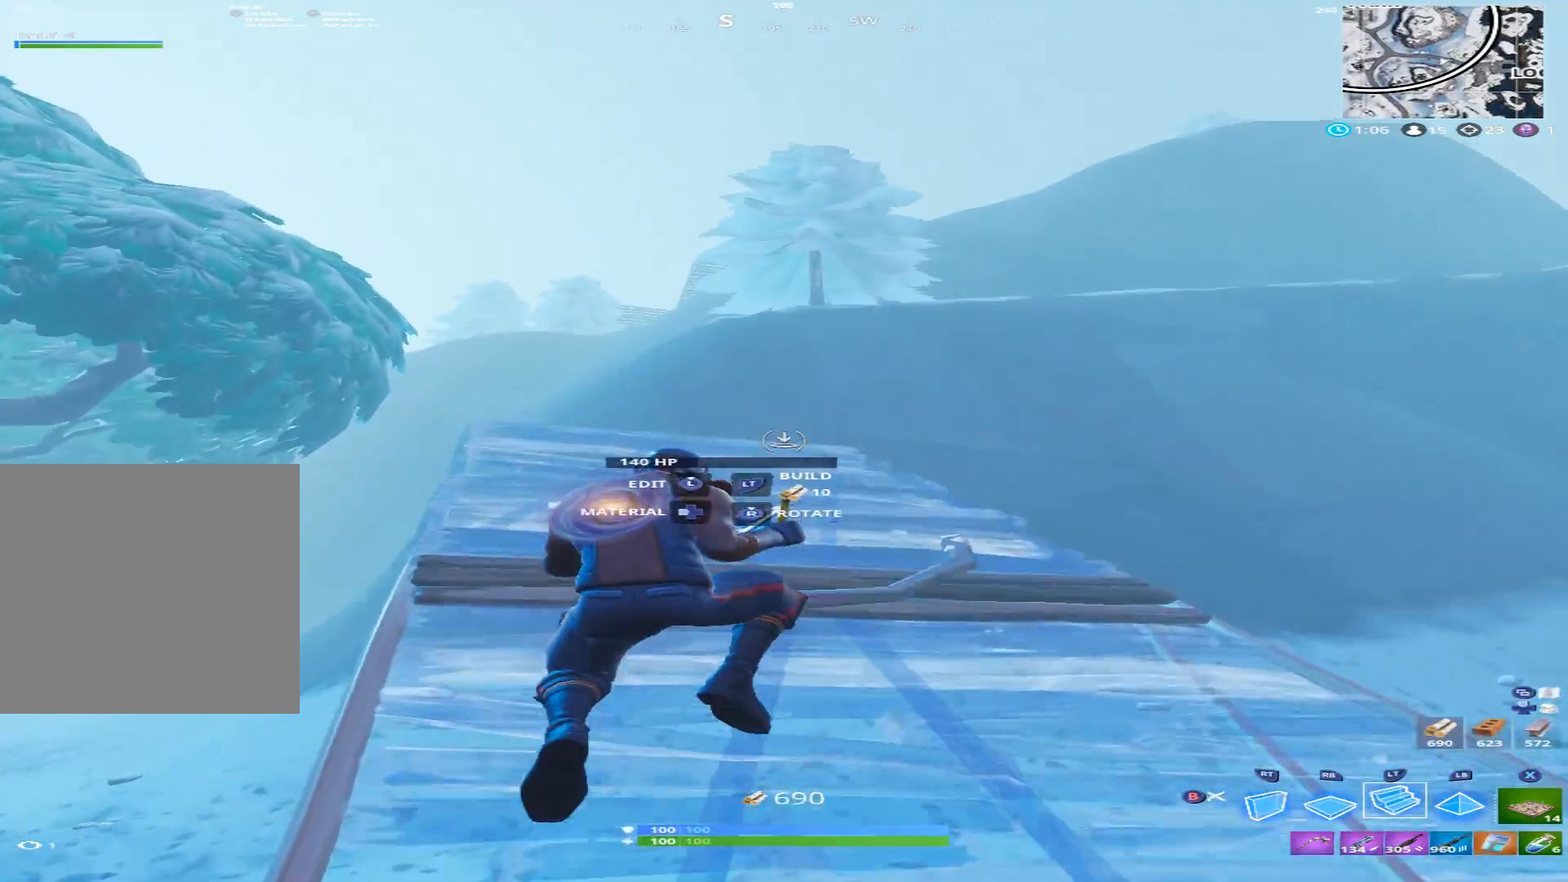
{"buttons": [], "left_stick": "up-left", "right_stick": "center", "events": [[100, "L2", "up"]]}
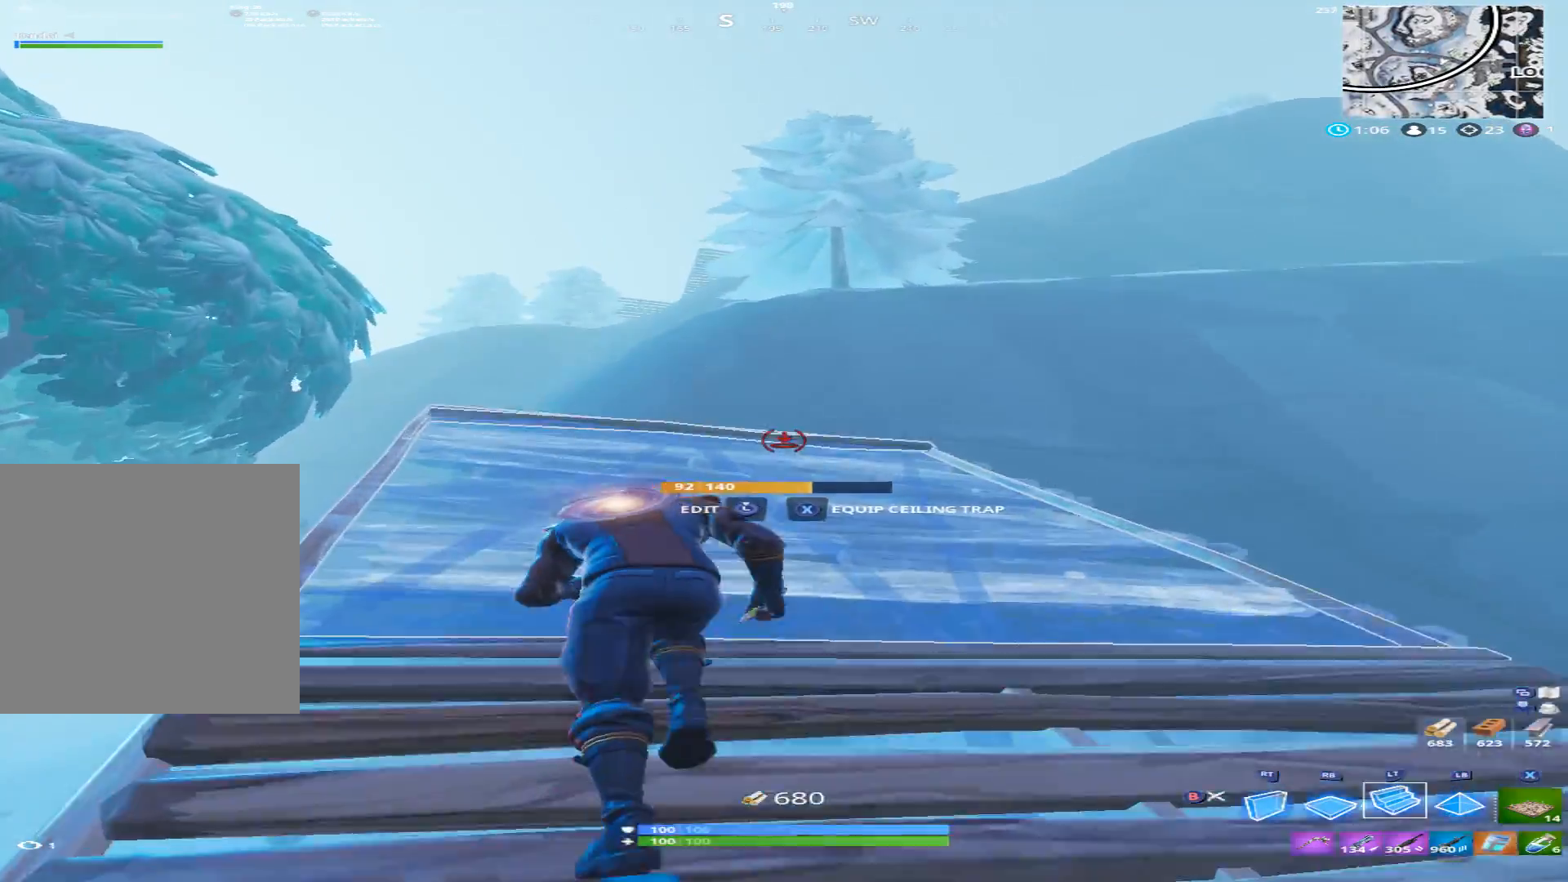
{"buttons": [], "left_stick": "up-left", "right_stick": "up", "events": [[433, "right_stick", "up"]]}
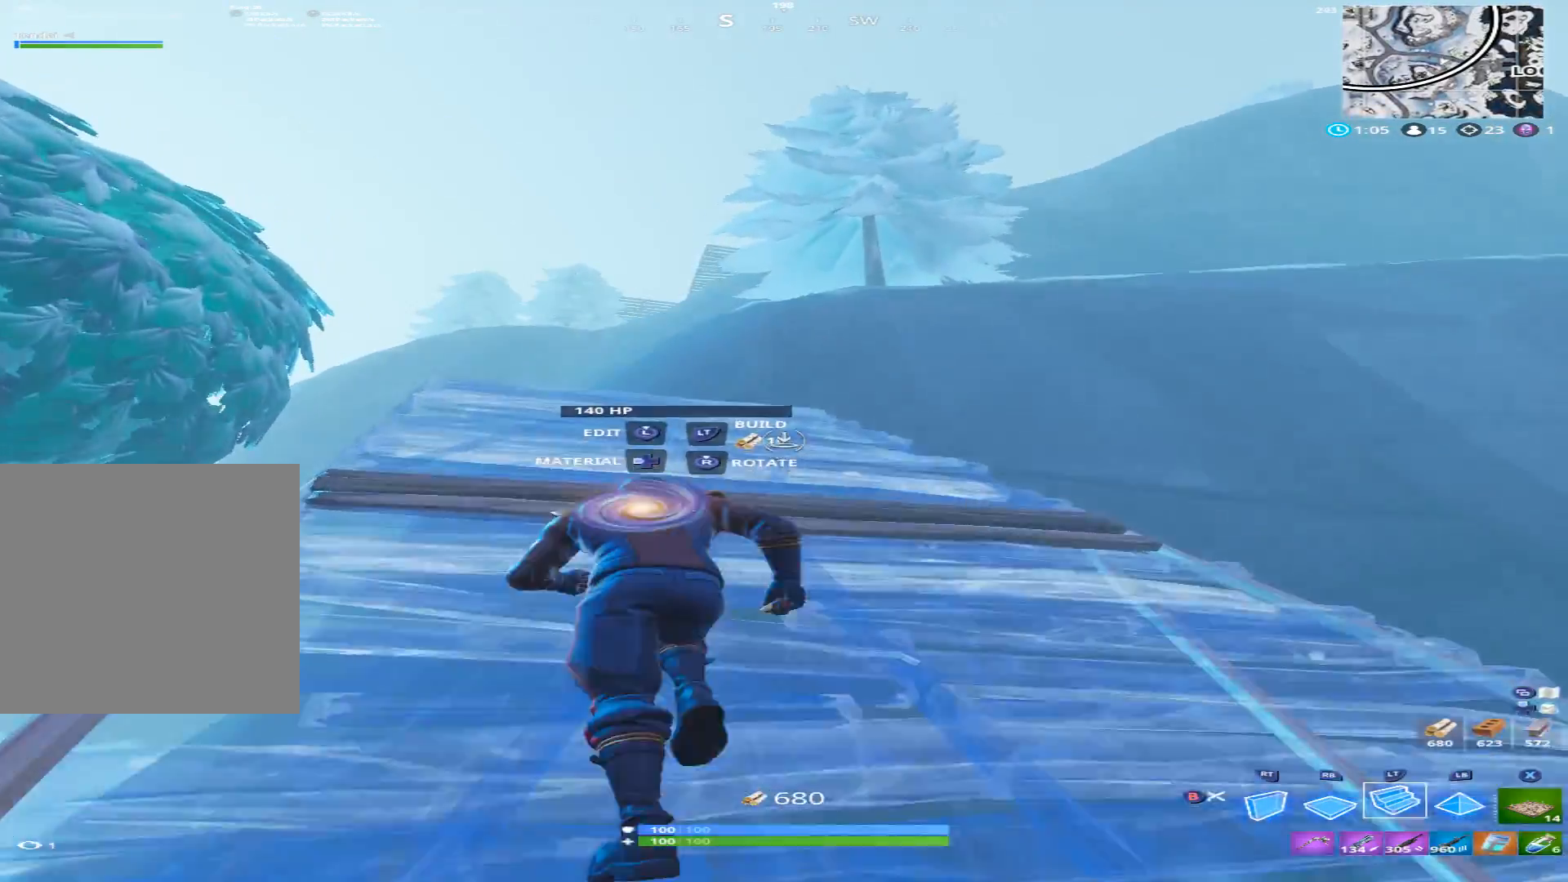
{"buttons": [], "left_stick": "up-left", "right_stick": "center", "events": [[33, "right_stick", "center"], [67, "L2", "down"], [233, "L2", "up"], [267, "right_stick", "down-right"], [467, "right_stick", "center"]]}
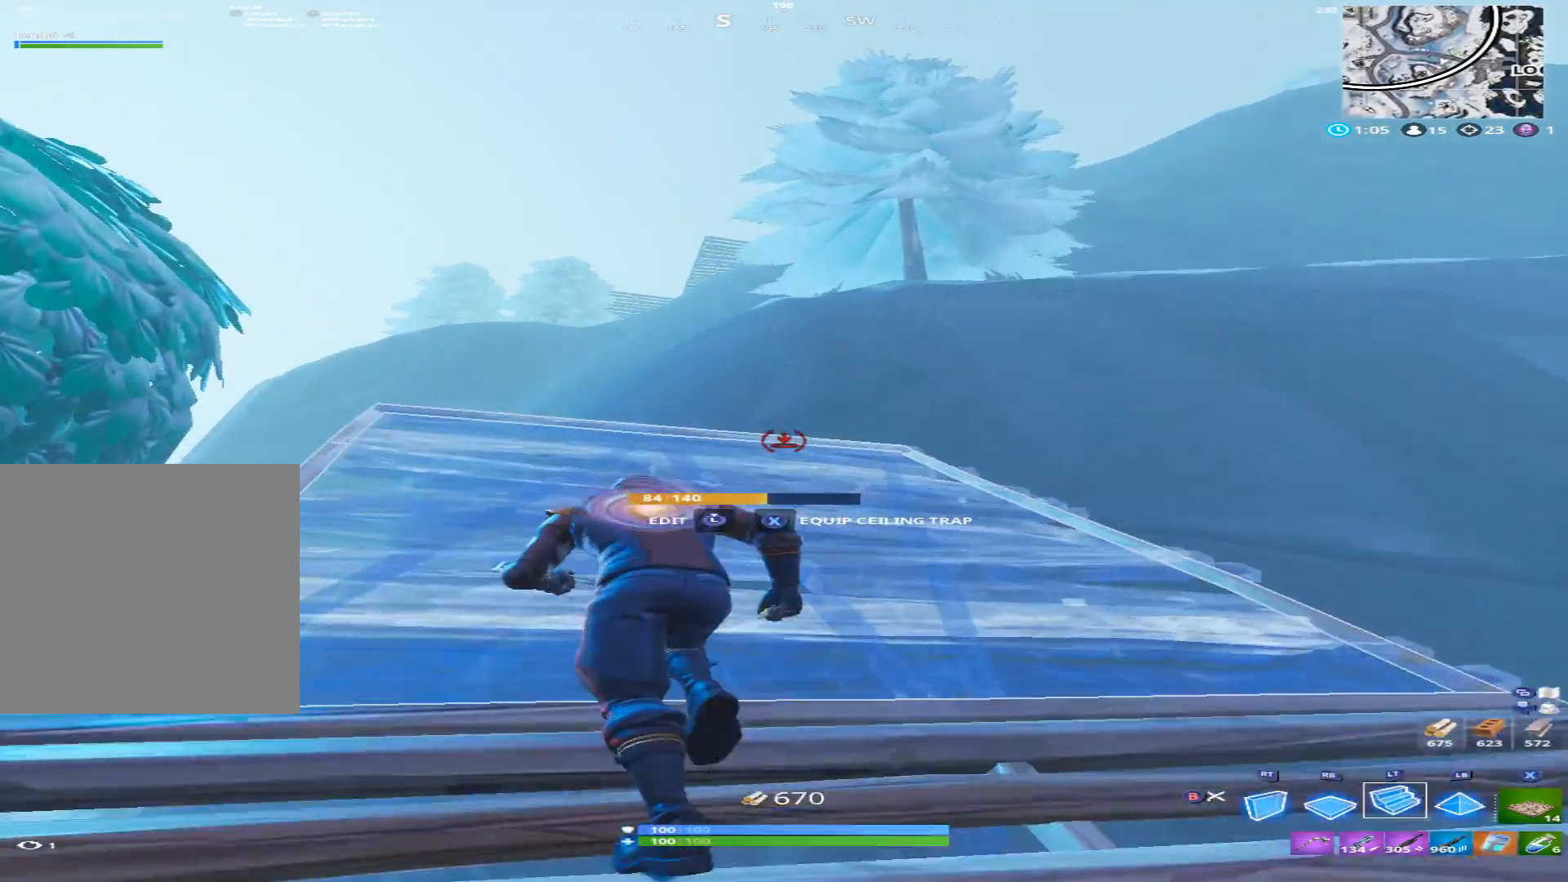
{"buttons": ["L2"], "left_stick": "up-left", "right_stick": "center", "events": [[100, "right_stick", "left"], [267, "right_stick", "up"], [400, "L2", "down"], [433, "right_stick", "center"]]}
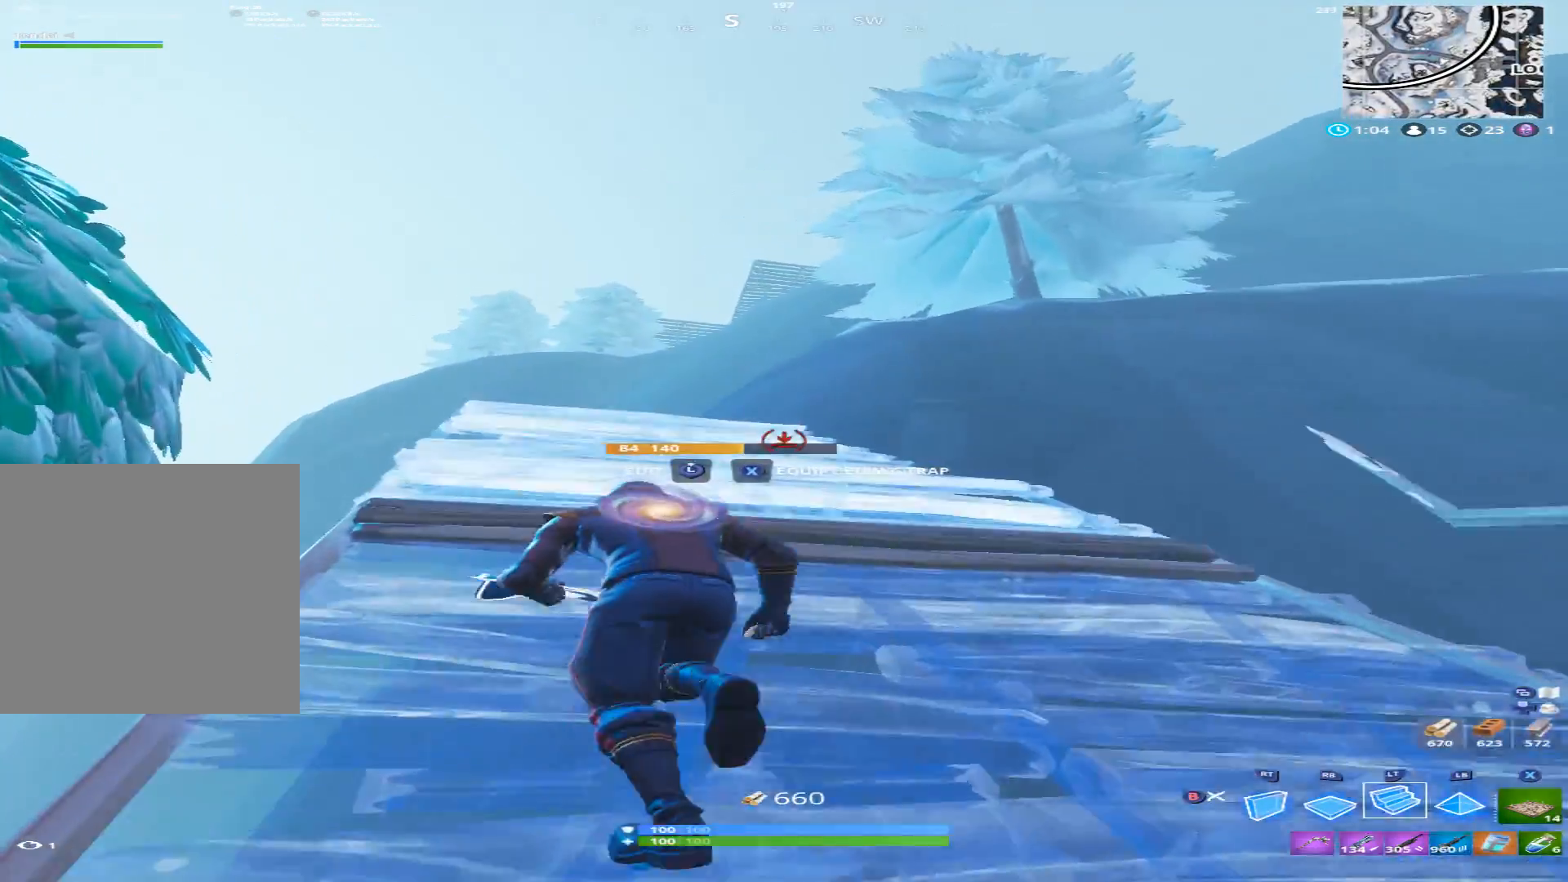
{"buttons": [], "left_stick": "up-left", "right_stick": "down", "events": [[133, "L2", "up"], [233, "right_stick", "down"]]}
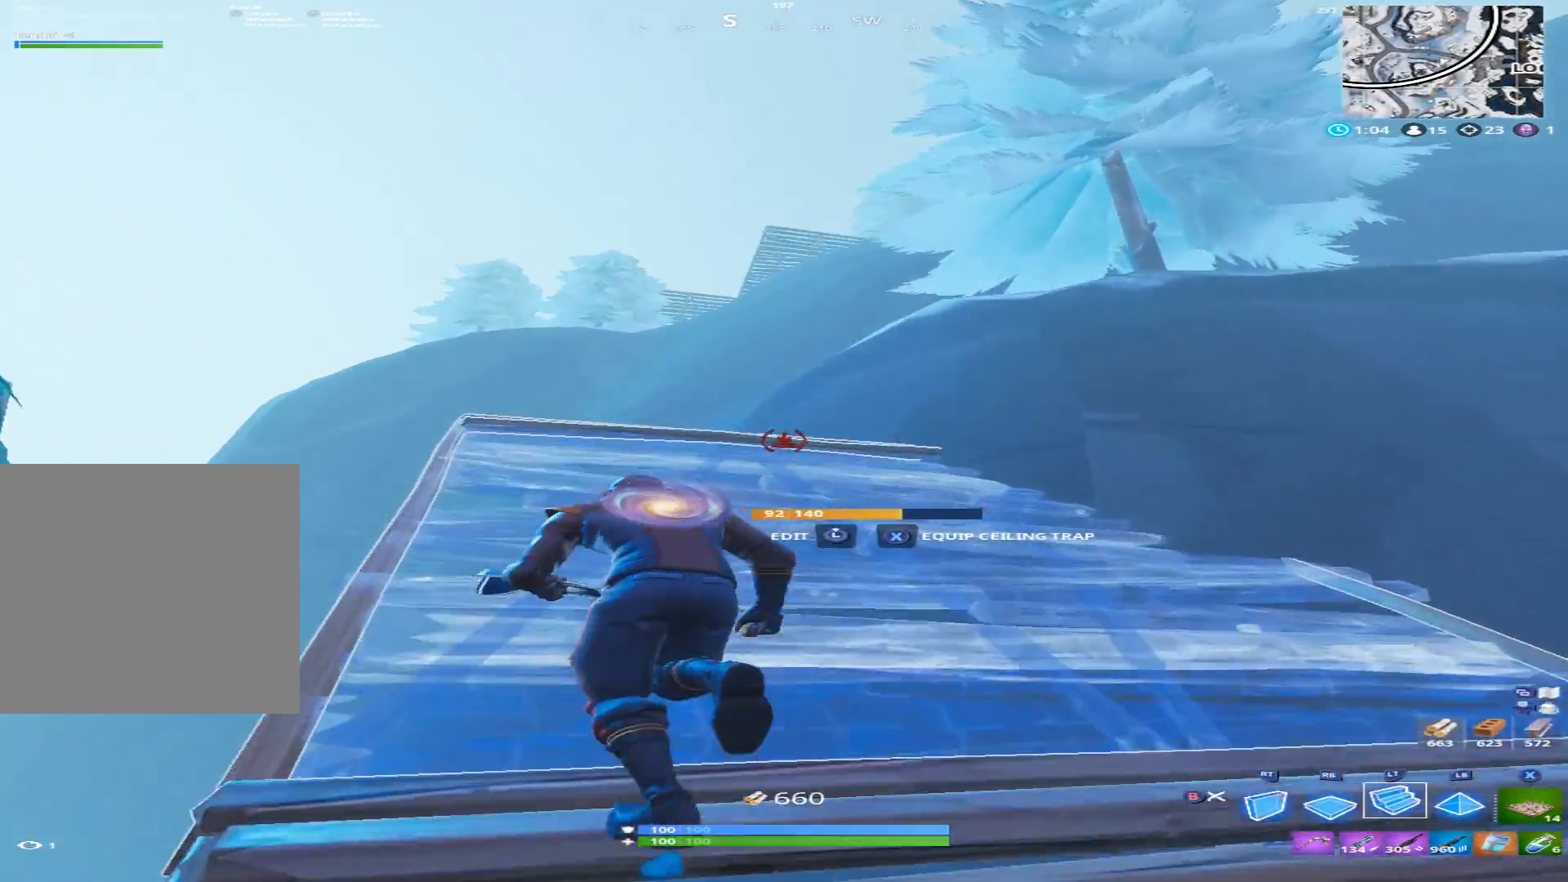
{"buttons": [], "left_stick": "up-left", "right_stick": "center", "events": [[33, "right_stick", "center"], [267, "right_stick", "up-left"], [367, "L2", "down"], [367, "right_stick", "up"], [467, "L2", "up"], [467, "right_stick", "center"]]}
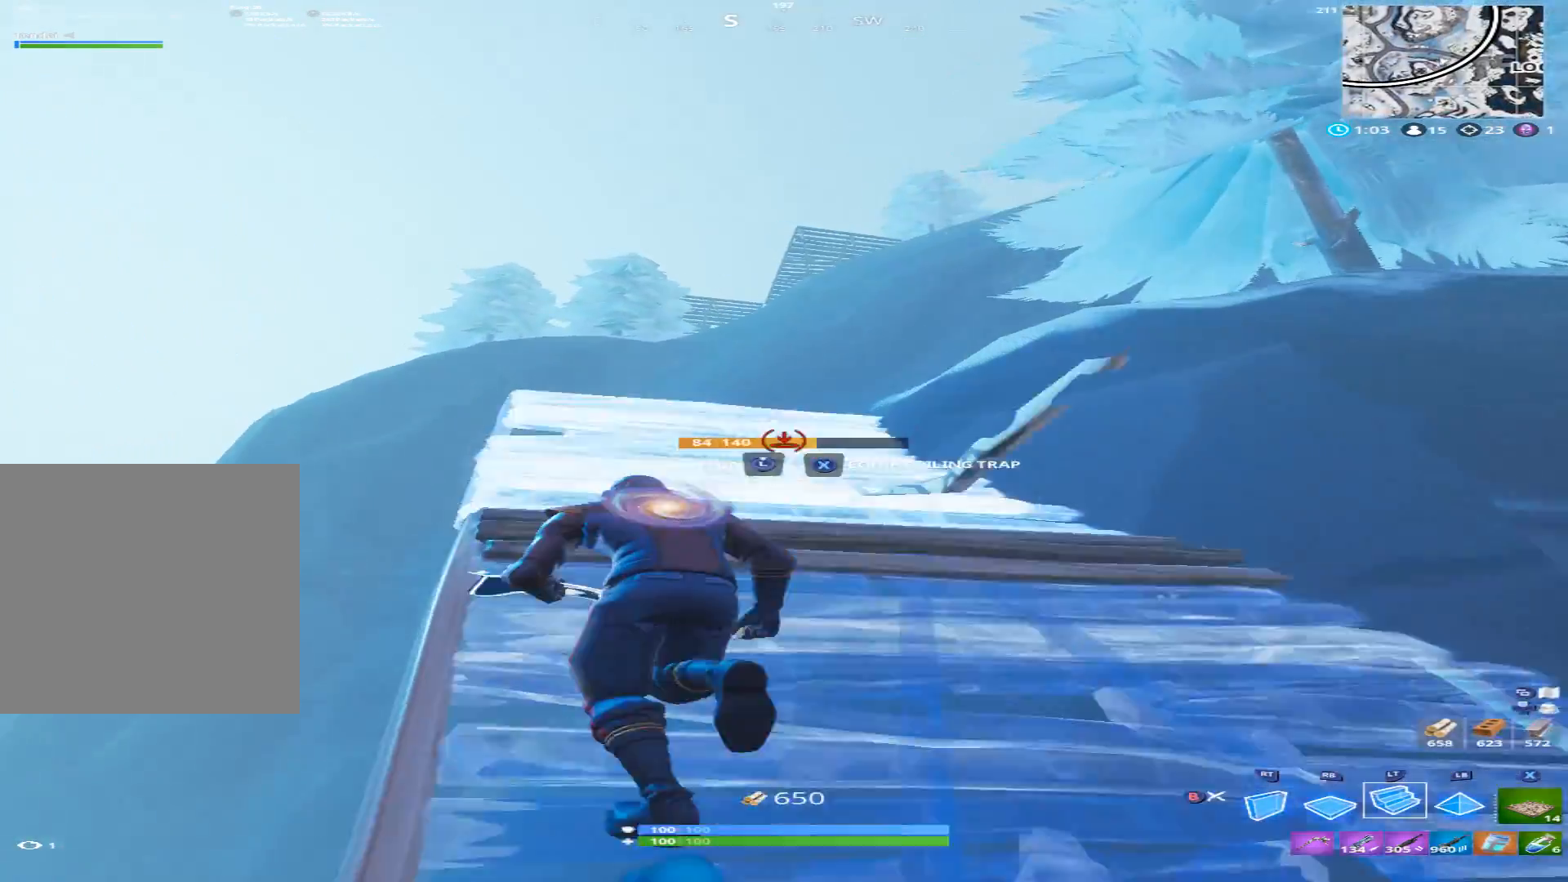
{"buttons": [], "left_stick": "up-left", "right_stick": "right", "events": [[67, "right_stick", "right"]]}
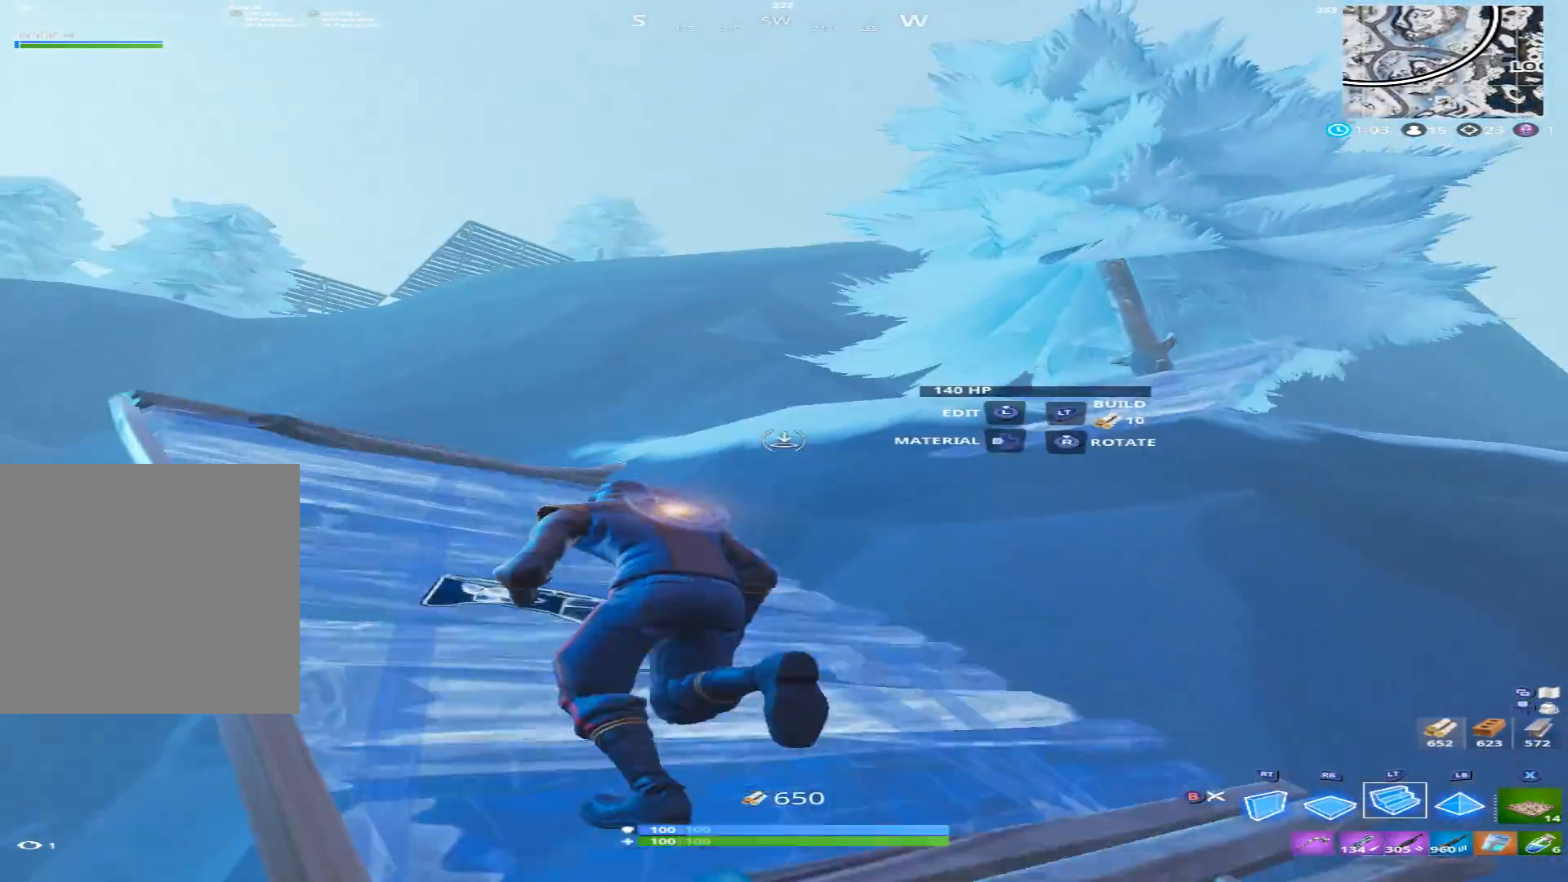
{"buttons": [], "left_stick": "up-left", "right_stick": "left", "events": [[233, "right_stick", "center"], [367, "right_stick", "left"]]}
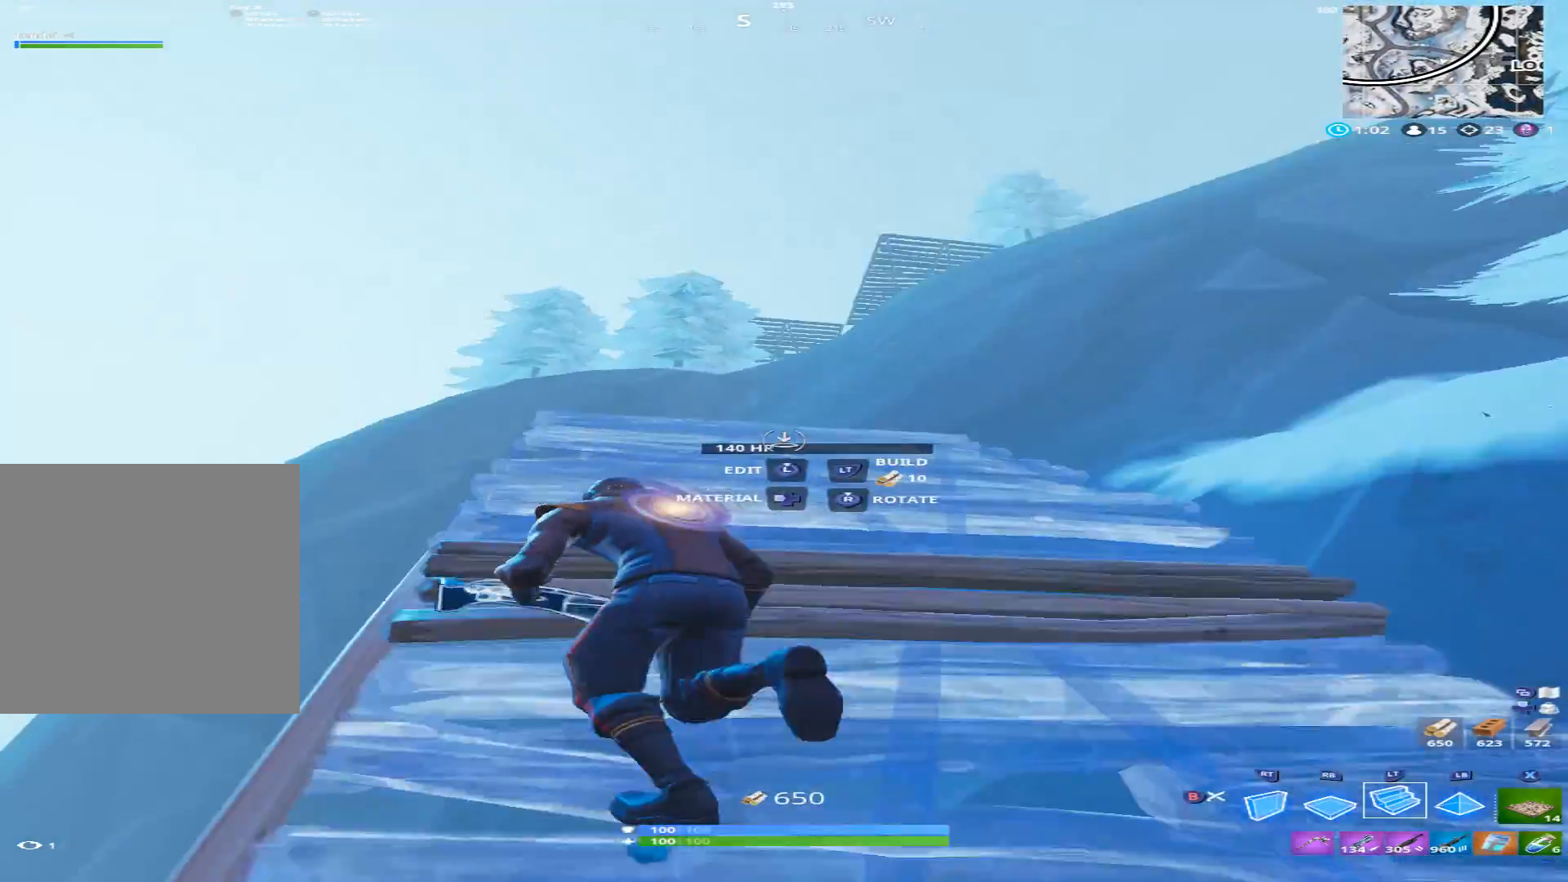
{"buttons": [], "left_stick": "up-left", "right_stick": "center", "events": [[33, "L2", "down"], [67, "right_stick", "center"], [167, "right_stick", "right"], [200, "L2", "up"], [467, "right_stick", "center"]]}
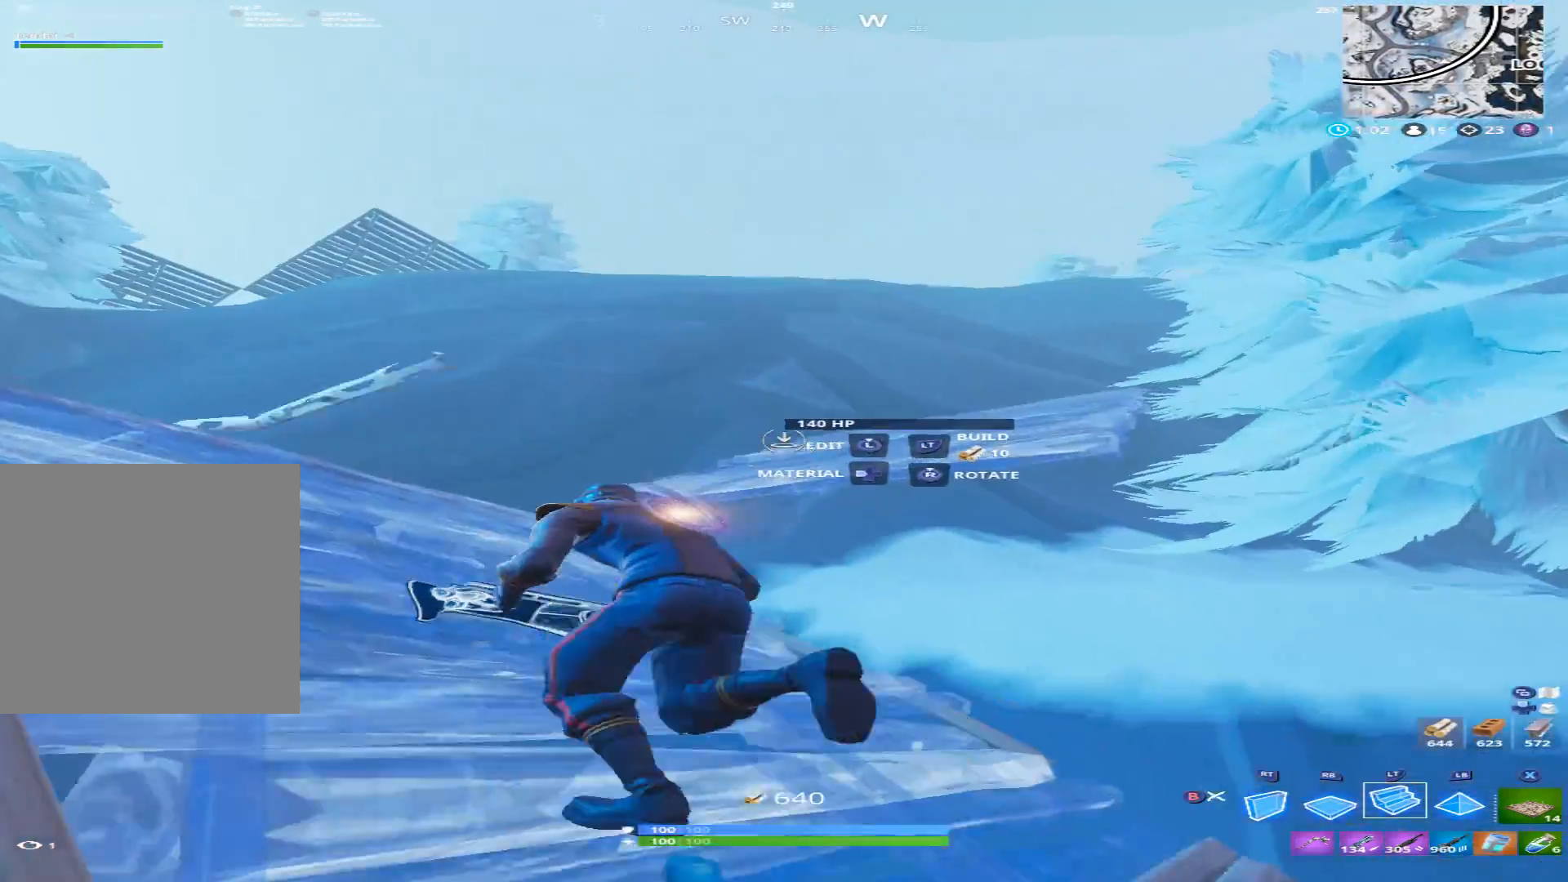
{"buttons": [], "left_stick": "up-left", "right_stick": "right", "events": [[167, "L2", "down"], [167, "right_stick", "down-right"], [267, "L2", "up"], [433, "right_stick", "right"]]}
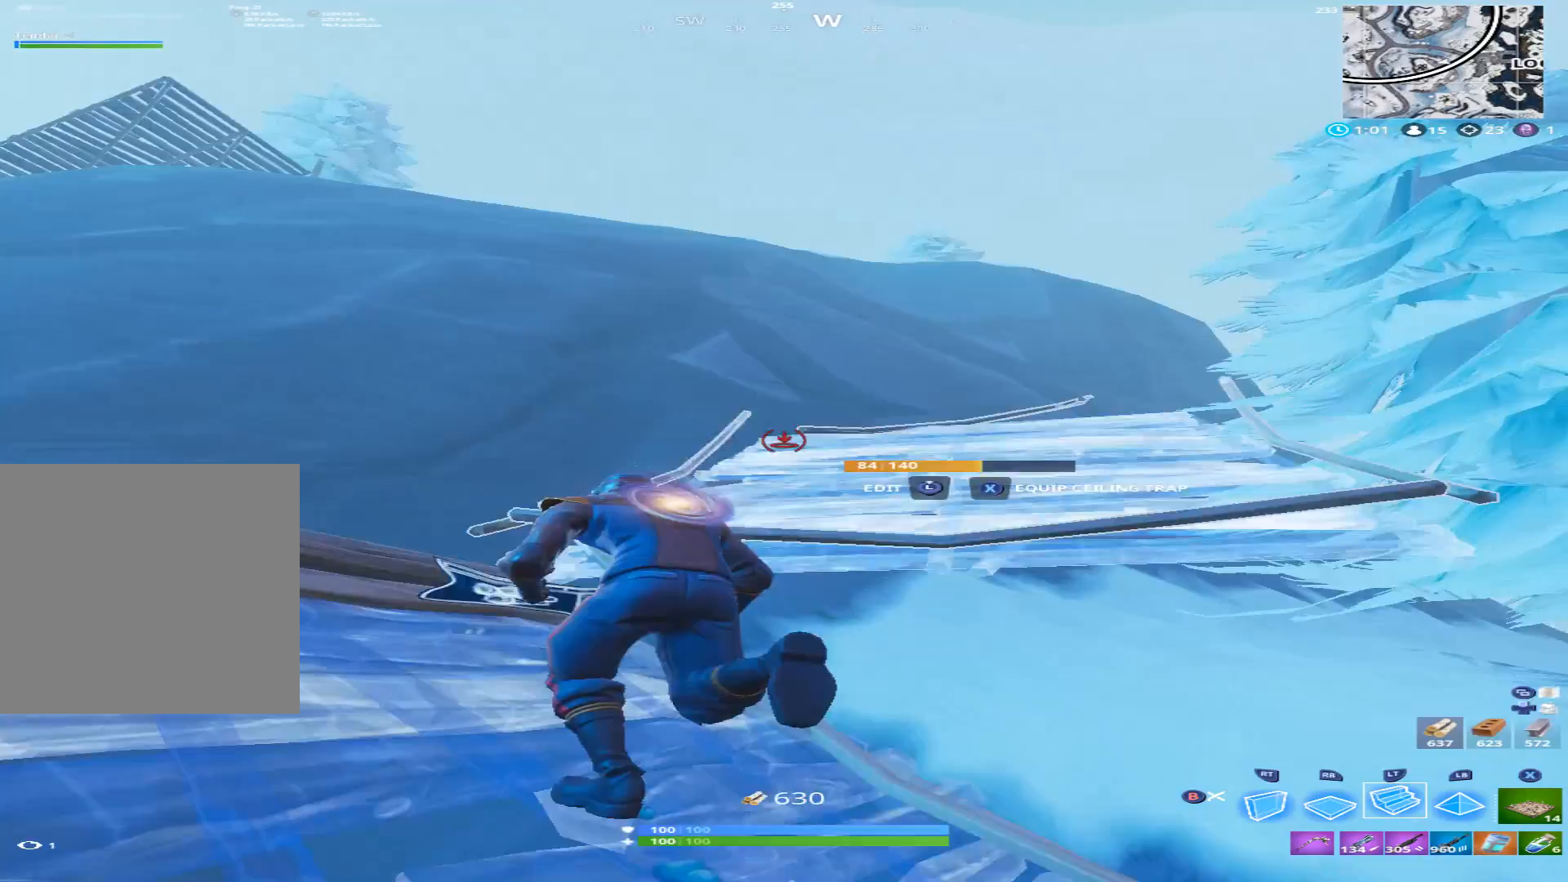
{"buttons": [], "left_stick": "up-right", "right_stick": "center", "events": [[33, "left_stick", "up"], [200, "A", "down"], [200, "left_stick", "up-right"], [233, "right_stick", "center"], [333, "A", "up"]]}
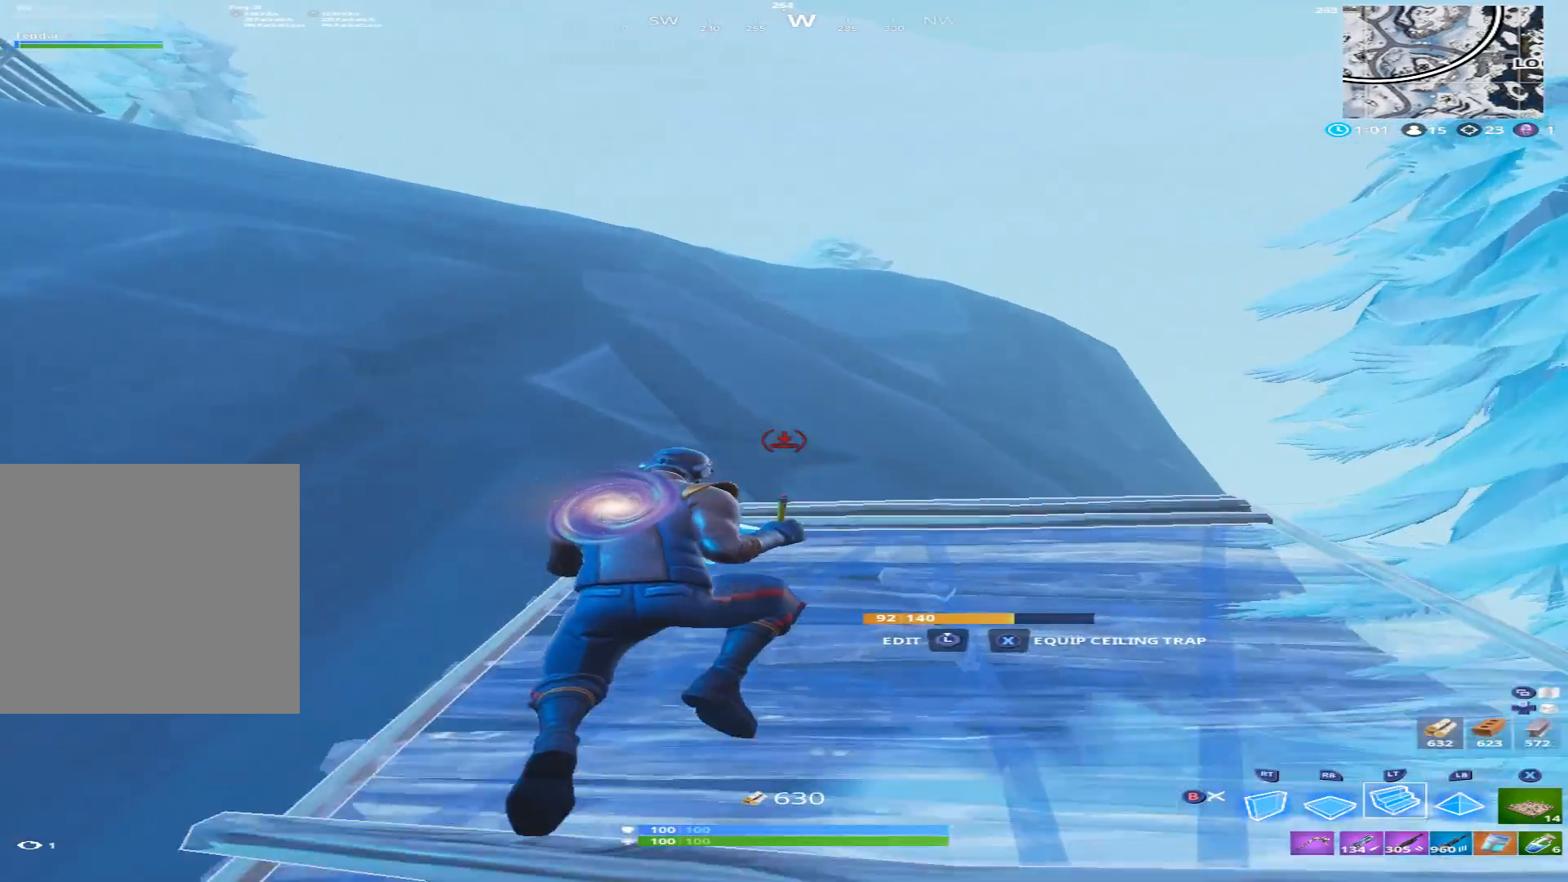
{"buttons": [], "left_stick": "up-right", "right_stick": "up-left", "events": [[200, "L2", "down"], [333, "right_stick", "up-left"], [433, "L2", "up"]]}
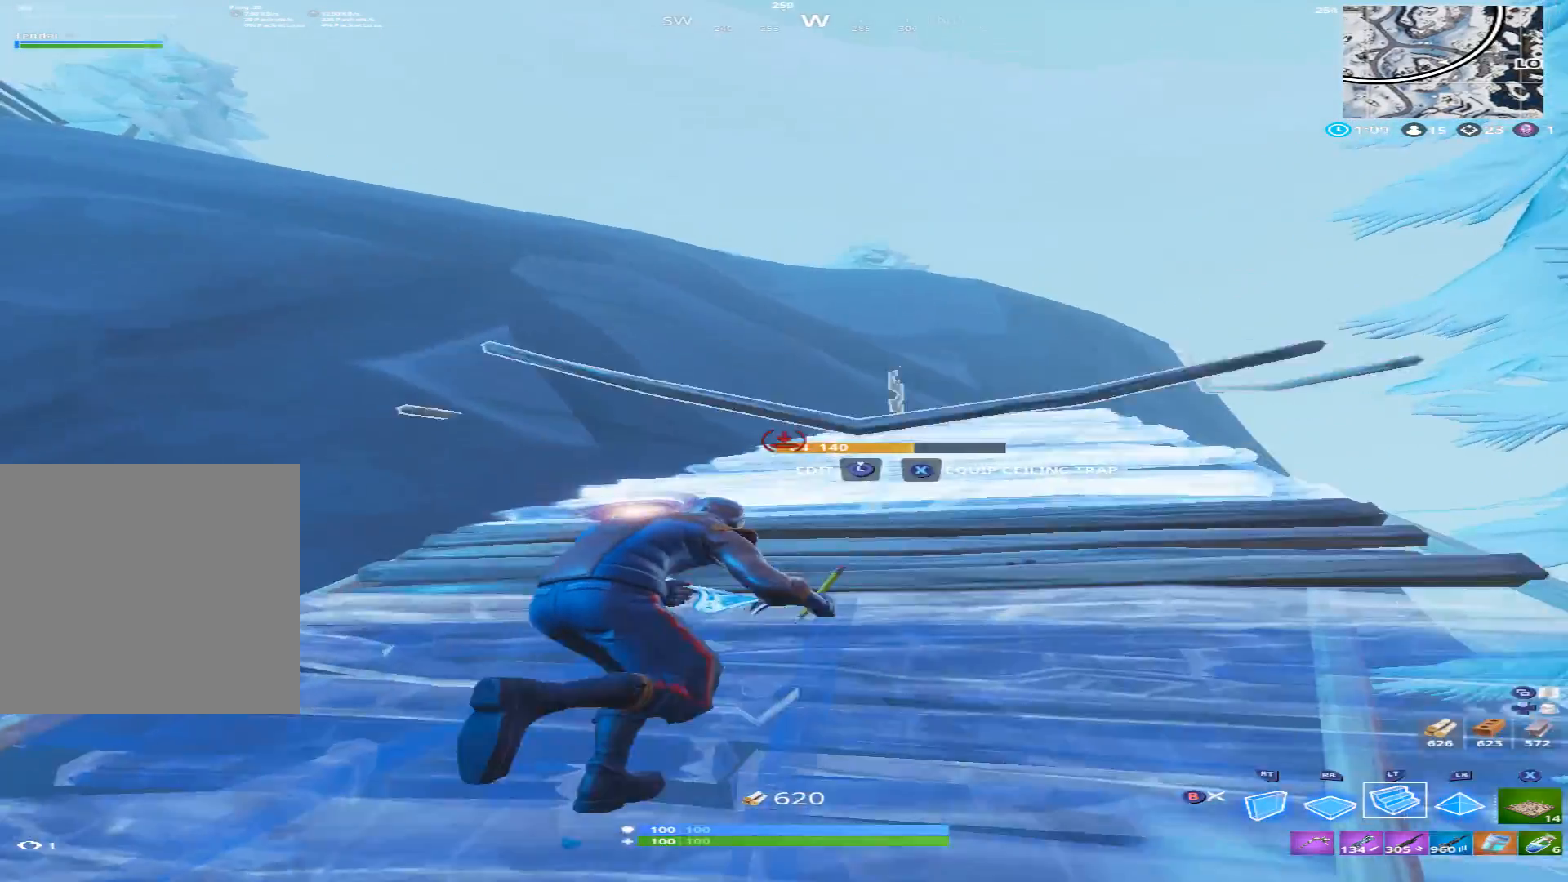
{"buttons": [], "left_stick": "up-right", "right_stick": "right", "events": [[200, "right_stick", "up"], [300, "right_stick", "center"], [367, "right_stick", "right"]]}
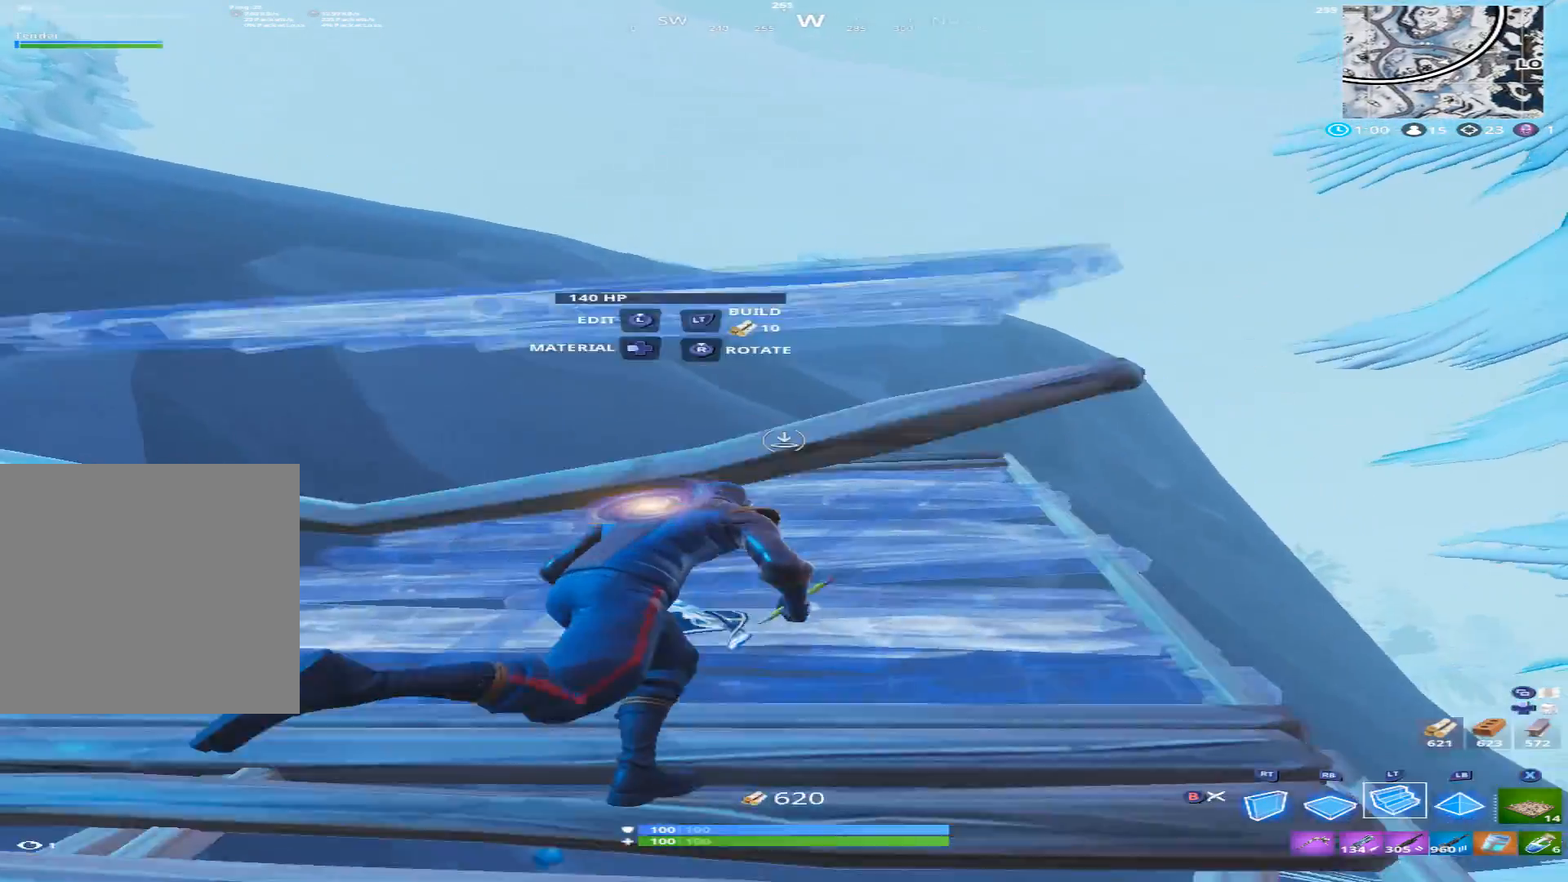
{"buttons": ["L2"], "left_stick": "up", "right_stick": "down", "events": [[300, "left_stick", "up"], [300, "right_stick", "down"], [367, "L2", "down"]]}
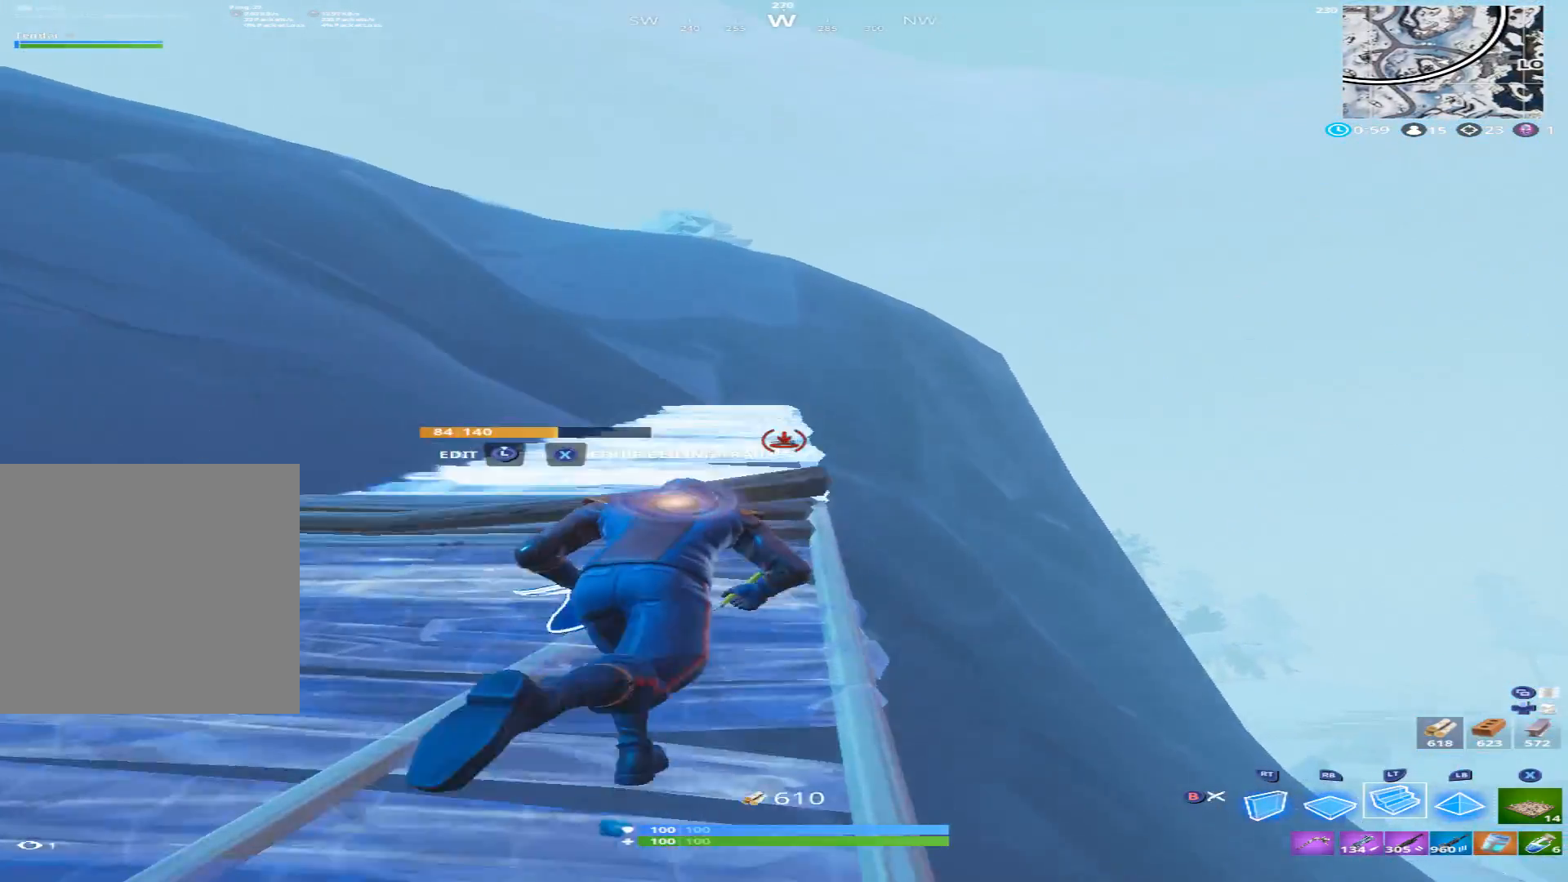
{"buttons": [], "left_stick": "up-left", "right_stick": "up", "events": [[33, "L2", "up"], [67, "left_stick", "up-left"], [67, "right_stick", "right"], [500, "right_stick", "up"]]}
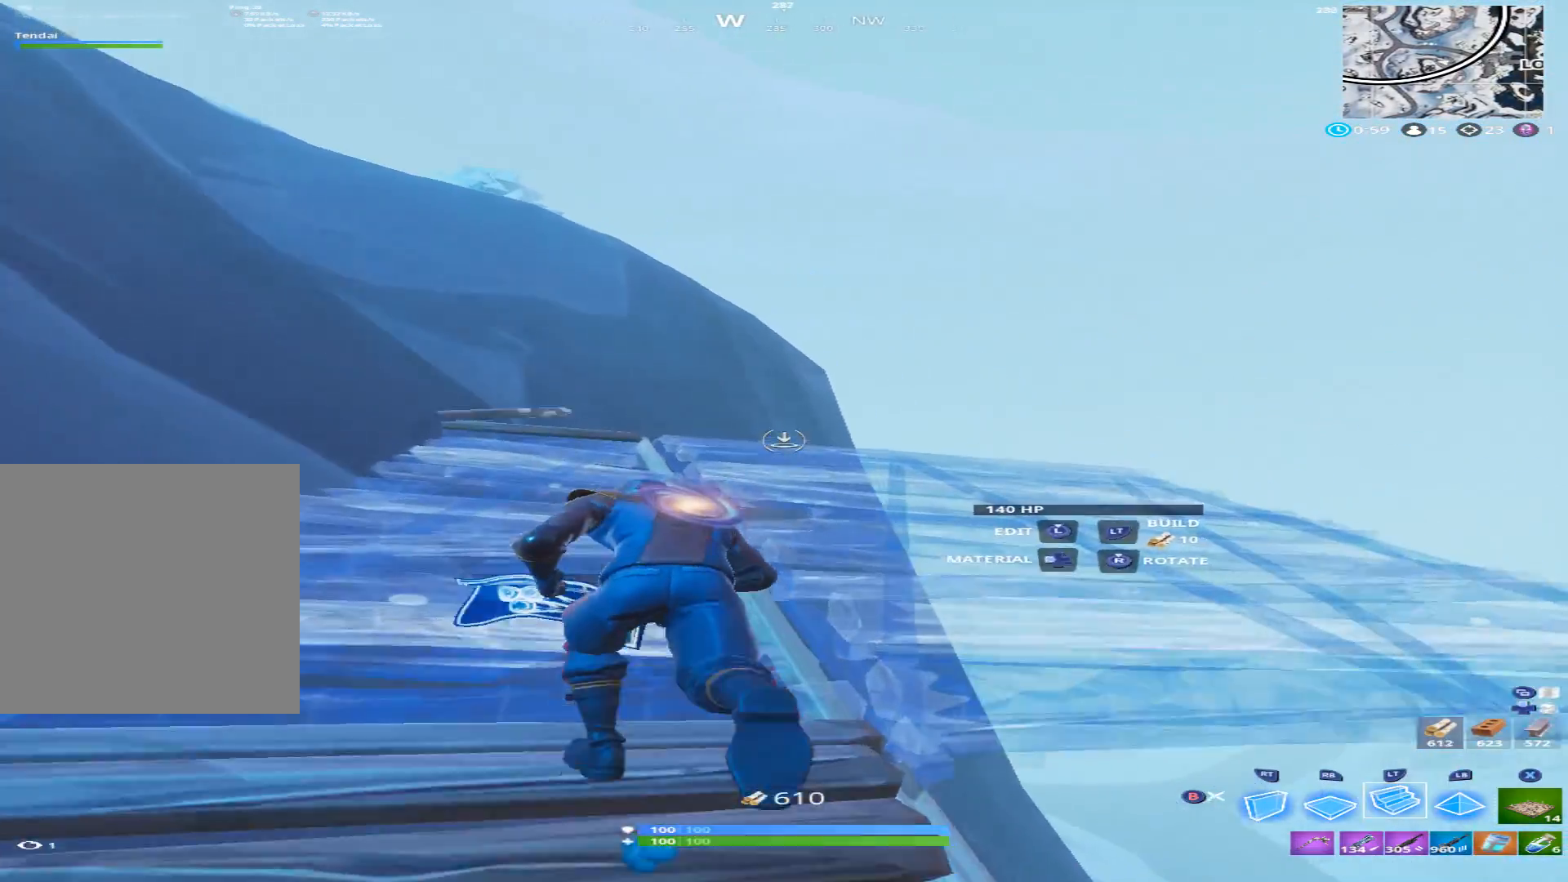
{"buttons": [], "left_stick": "up-left", "right_stick": "down-right", "events": [[200, "right_stick", "center"], [300, "L2", "down"], [367, "right_stick", "down"], [467, "L2", "up"], [467, "right_stick", "down-right"]]}
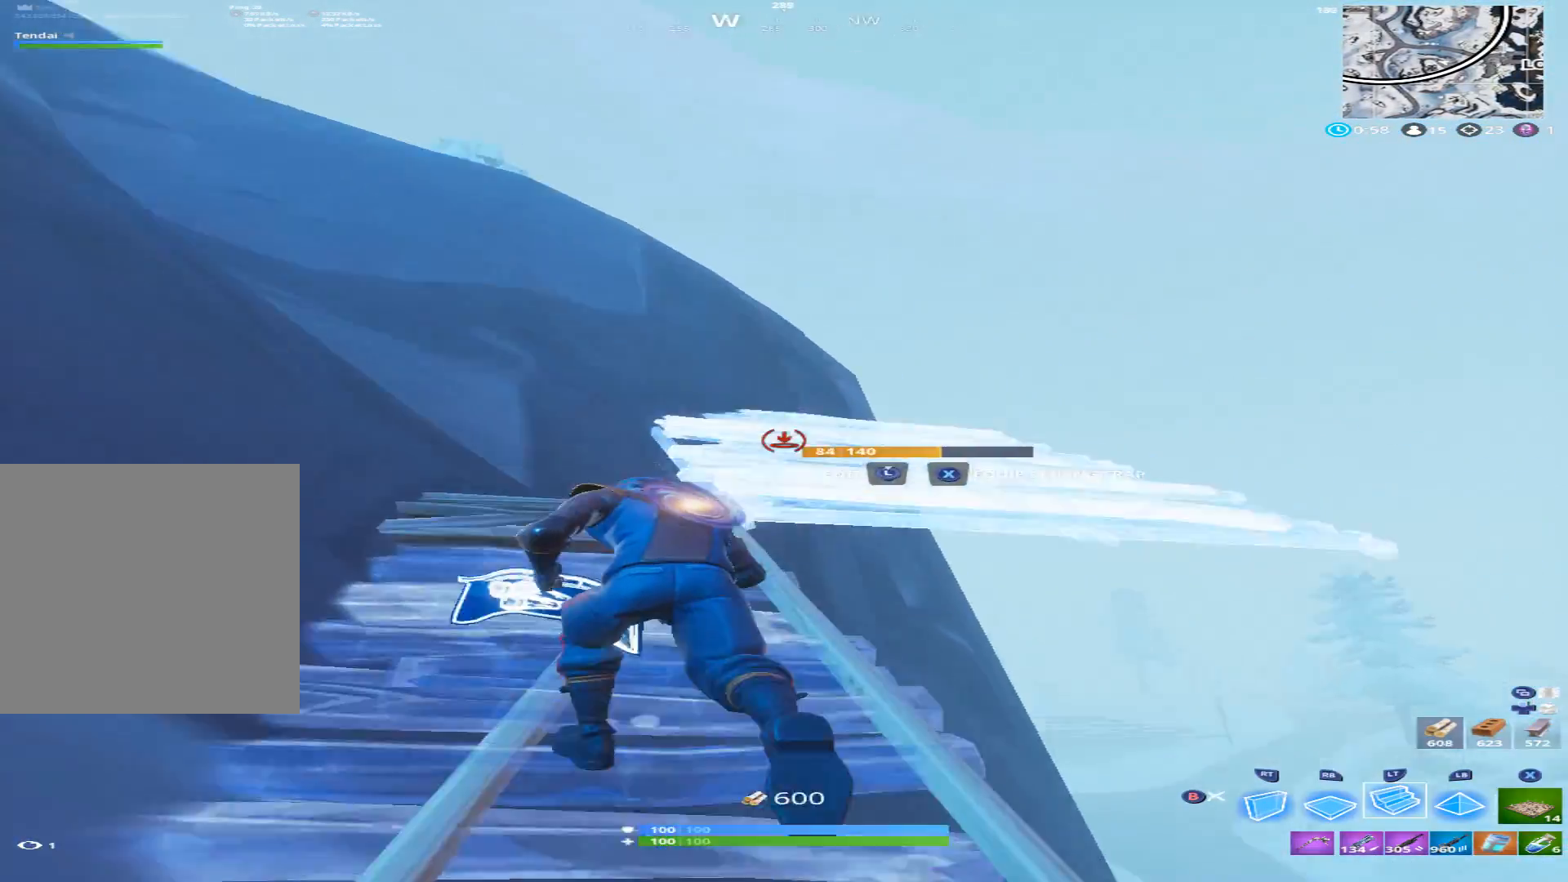
{"buttons": [], "left_stick": "up-left", "right_stick": "center", "events": [[400, "A", "down"], [467, "right_stick", "center"], [500, "A", "up"]]}